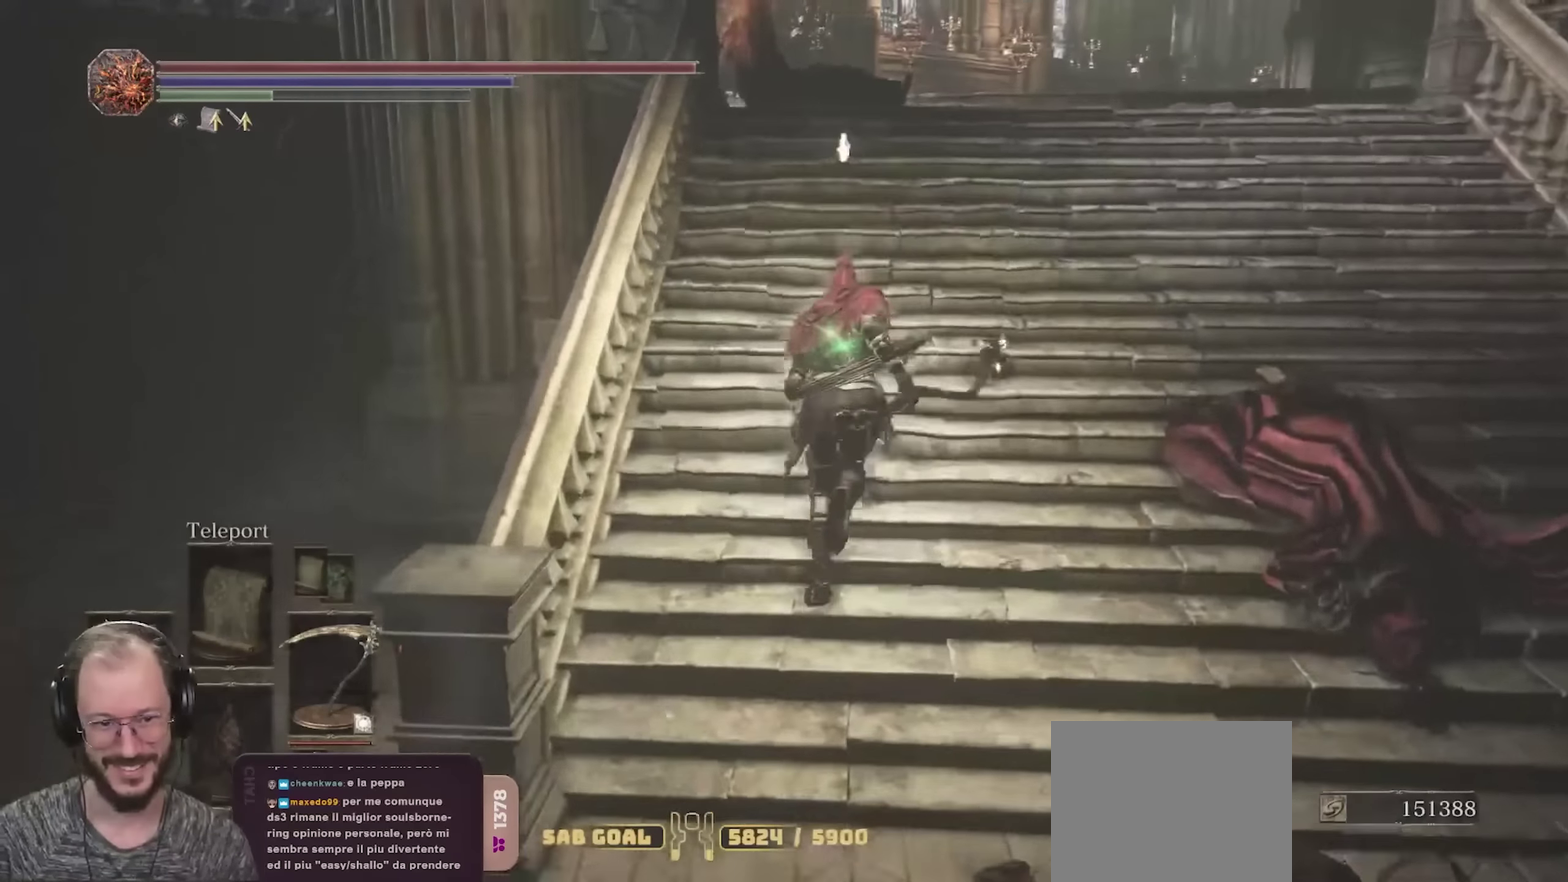
Gameplay with a controller (Xbox layout); each line is a JSON object with the inputs held at the frame after it (dt_ms = milliseconds from this image to that frame). "events" lists button and stick changes between this image and that frame as [ms after this image, input, new state], when the widget could be followed in between.
{"dt_ms": 700, "buttons": [], "left_stick": "up", "right_stick": "center", "events": [[267, "right_stick", "down"], [317, "right_stick", "center"], [517, "right_stick", "down-left"], [600, "B", "up"], [600, "right_stick", "center"]]}
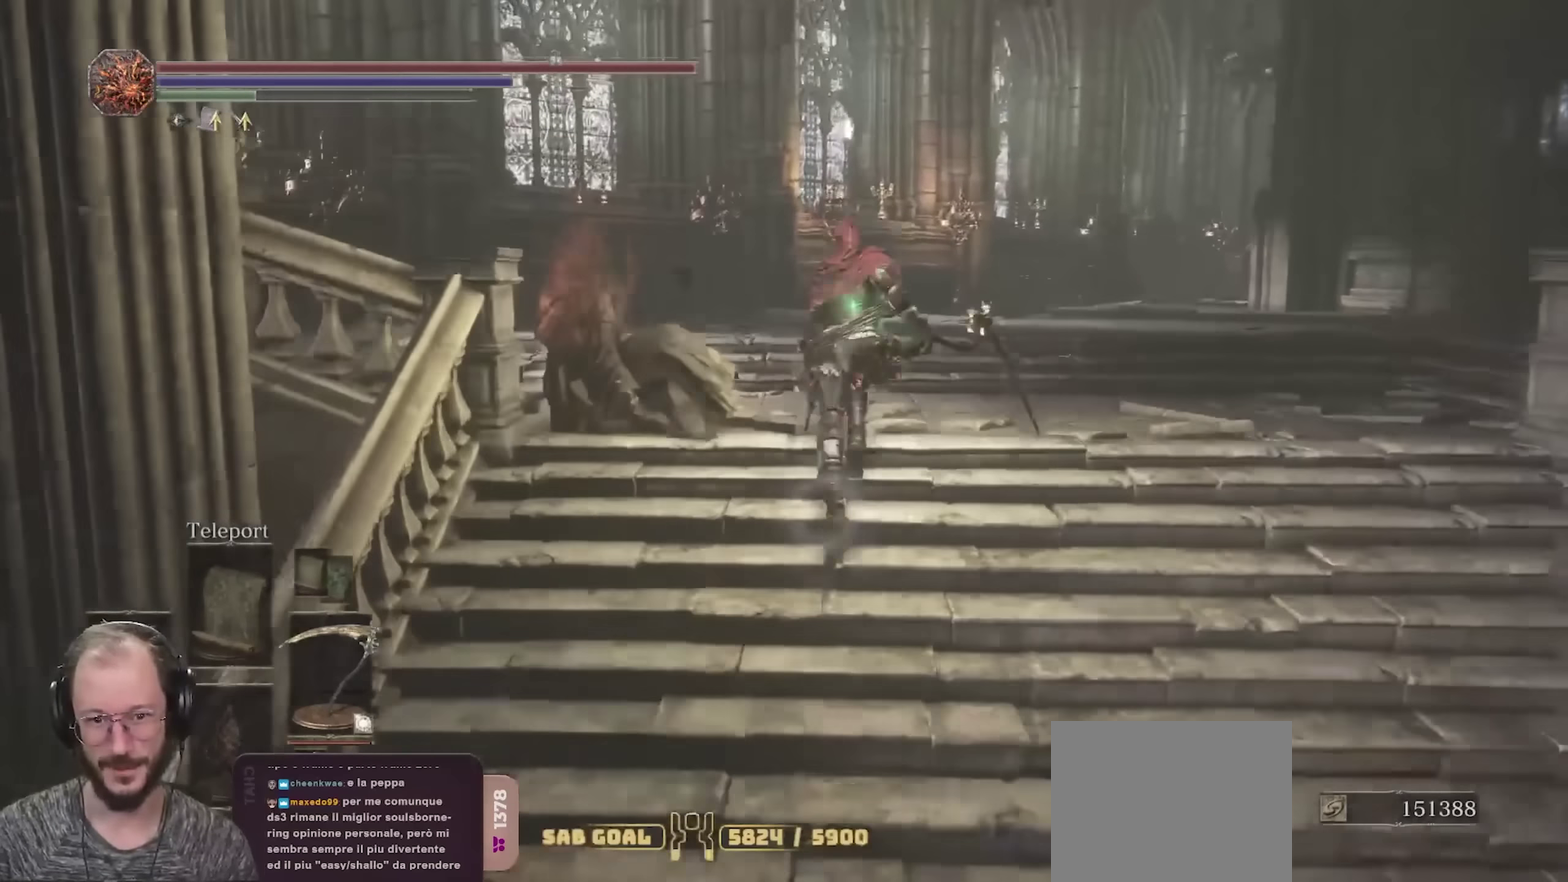
{"dt_ms": 300, "buttons": [], "left_stick": "up-left", "right_stick": "center", "events": [[67, "right_stick", "down-left"], [217, "right_stick", "center"], [250, "left_stick", "up-left"]]}
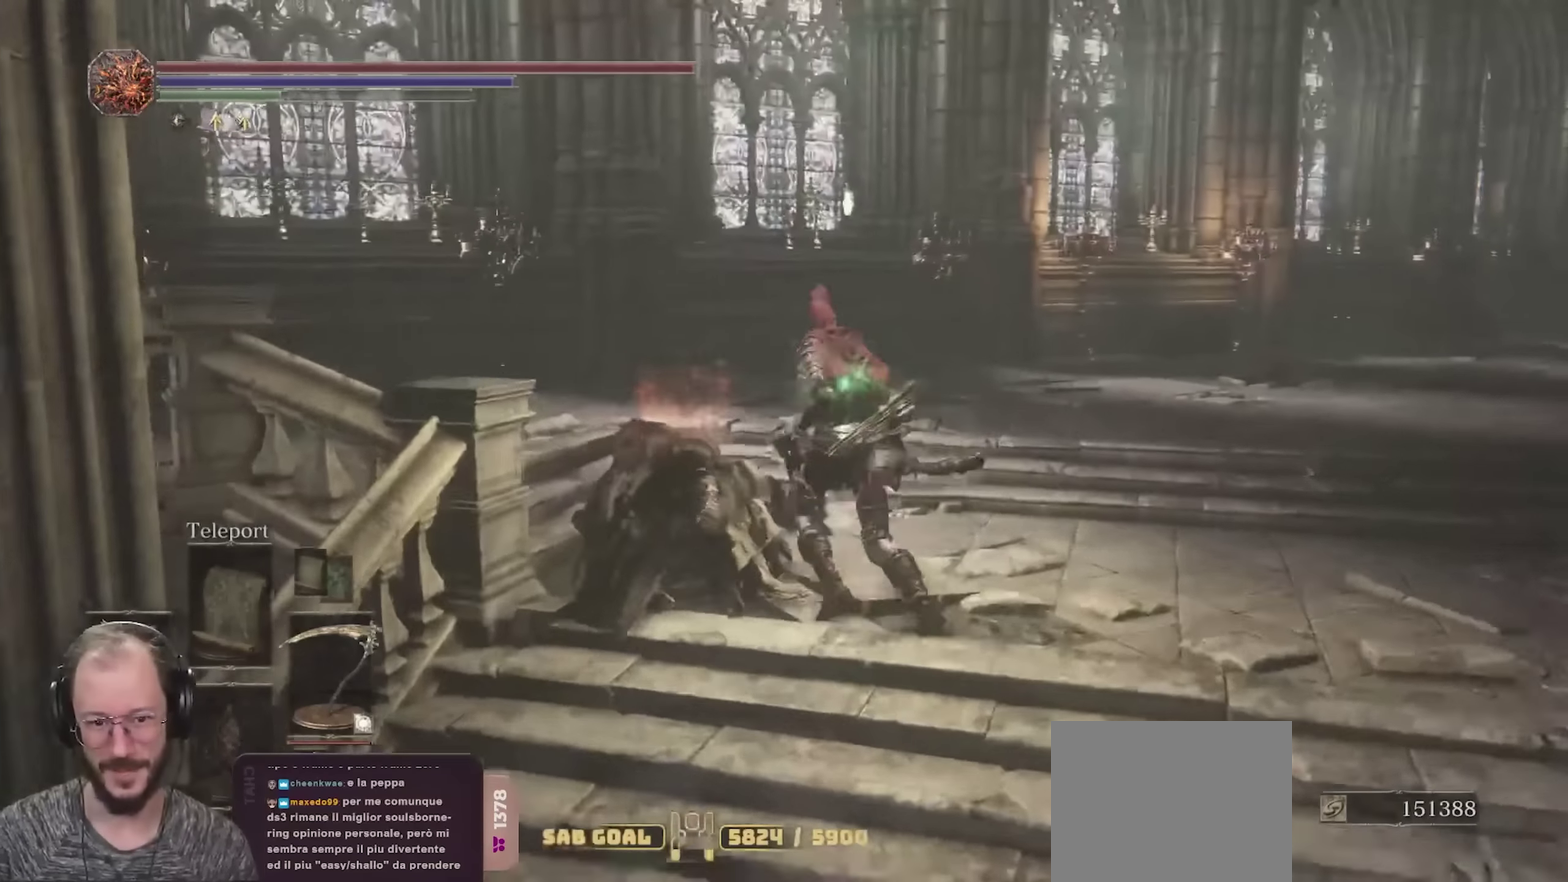
{"dt_ms": 400, "buttons": ["R2"], "left_stick": "up-left", "right_stick": "center", "events": [[50, "R2", "down"]]}
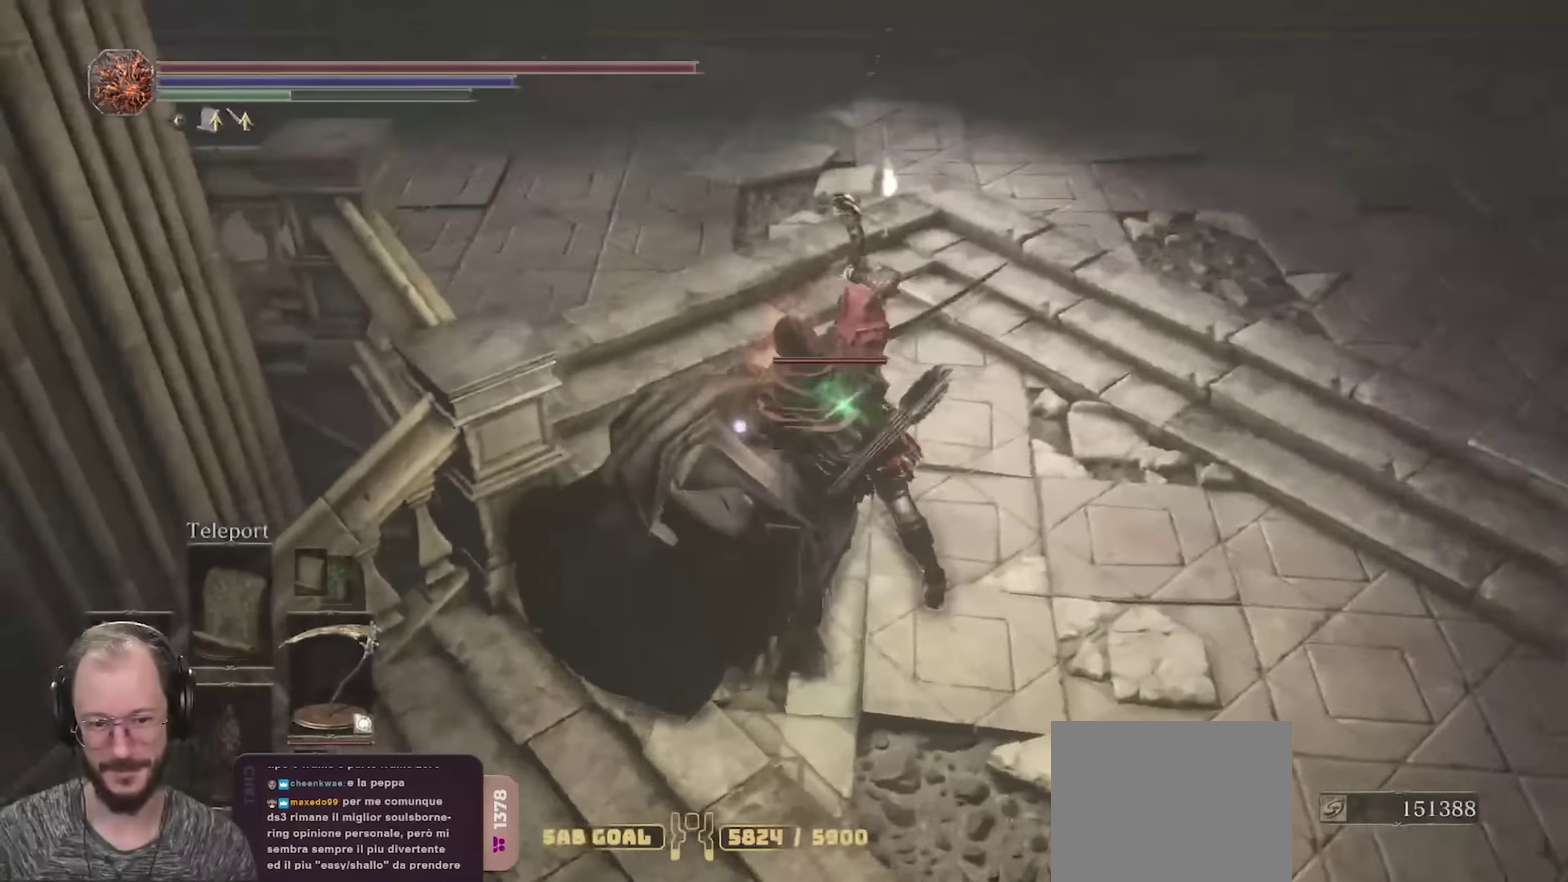
{"dt_ms": 800, "buttons": ["R2"], "left_stick": "up-left", "right_stick": "left", "events": [[133, "right_stick", "left"]]}
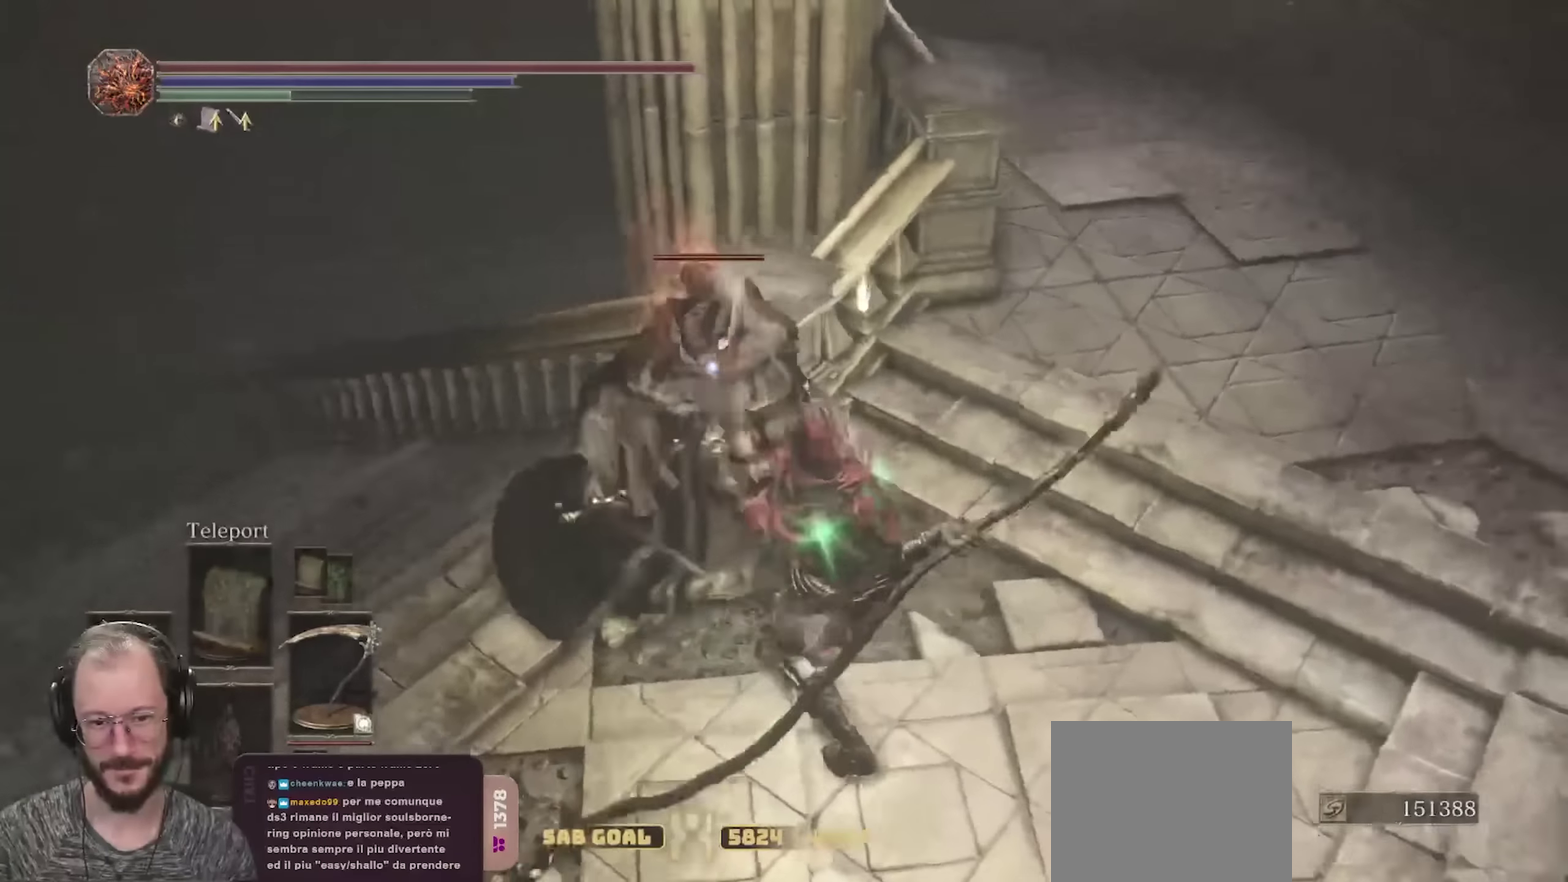
{"dt_ms": 300, "buttons": ["R2"], "left_stick": "up-left", "right_stick": "left", "events": []}
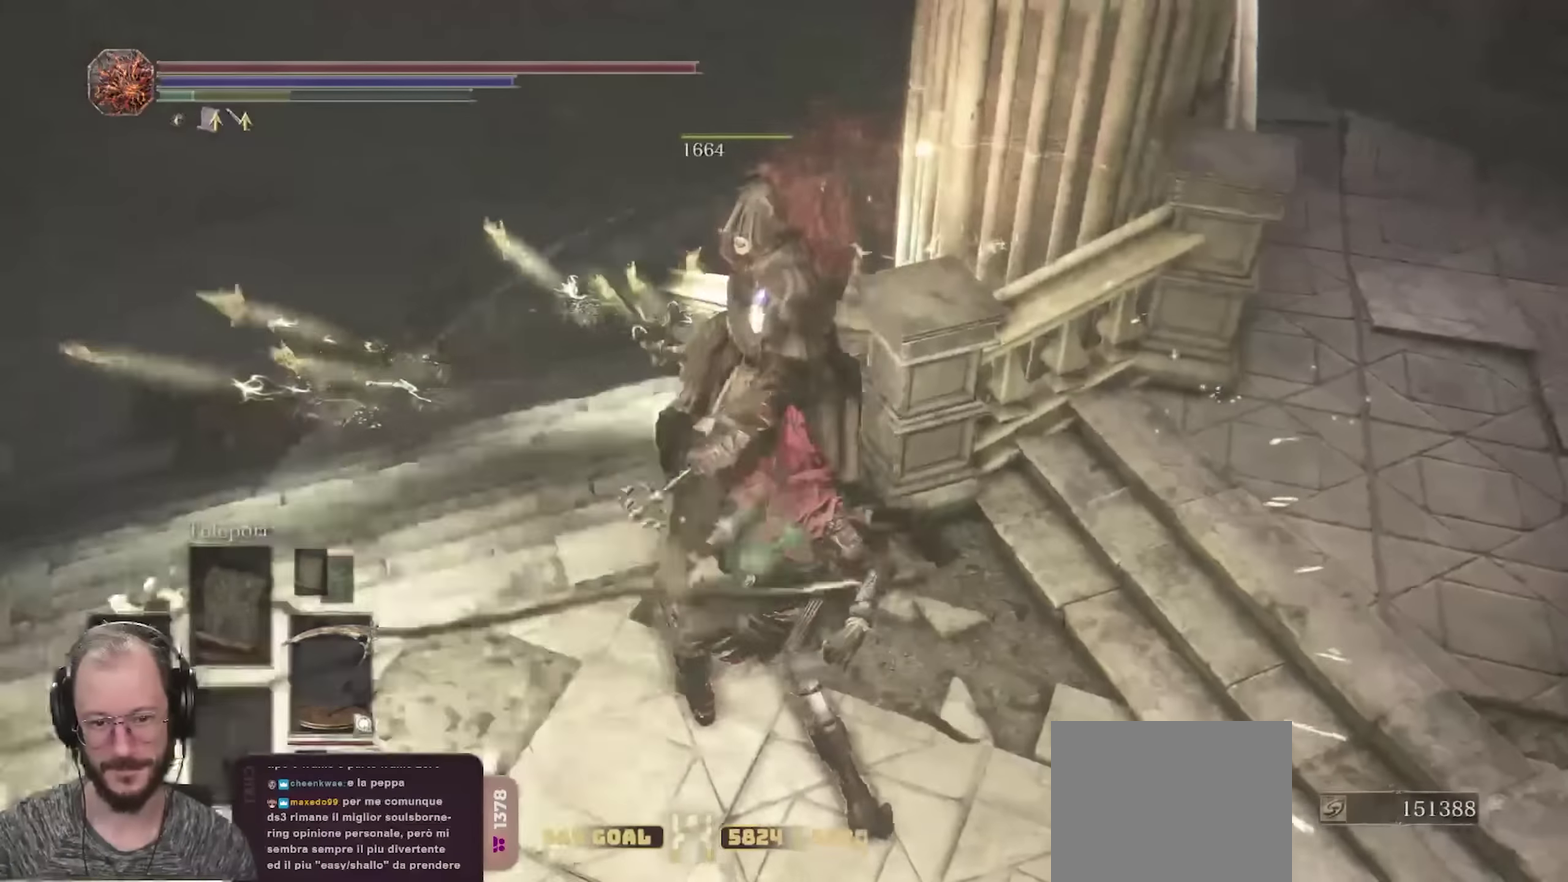
{"dt_ms": 400, "buttons": [], "left_stick": "center", "right_stick": "up-right", "events": [[183, "right_stick", "center"], [283, "right_stick", "up-right"], [317, "R2", "up"], [333, "left_stick", "center"]]}
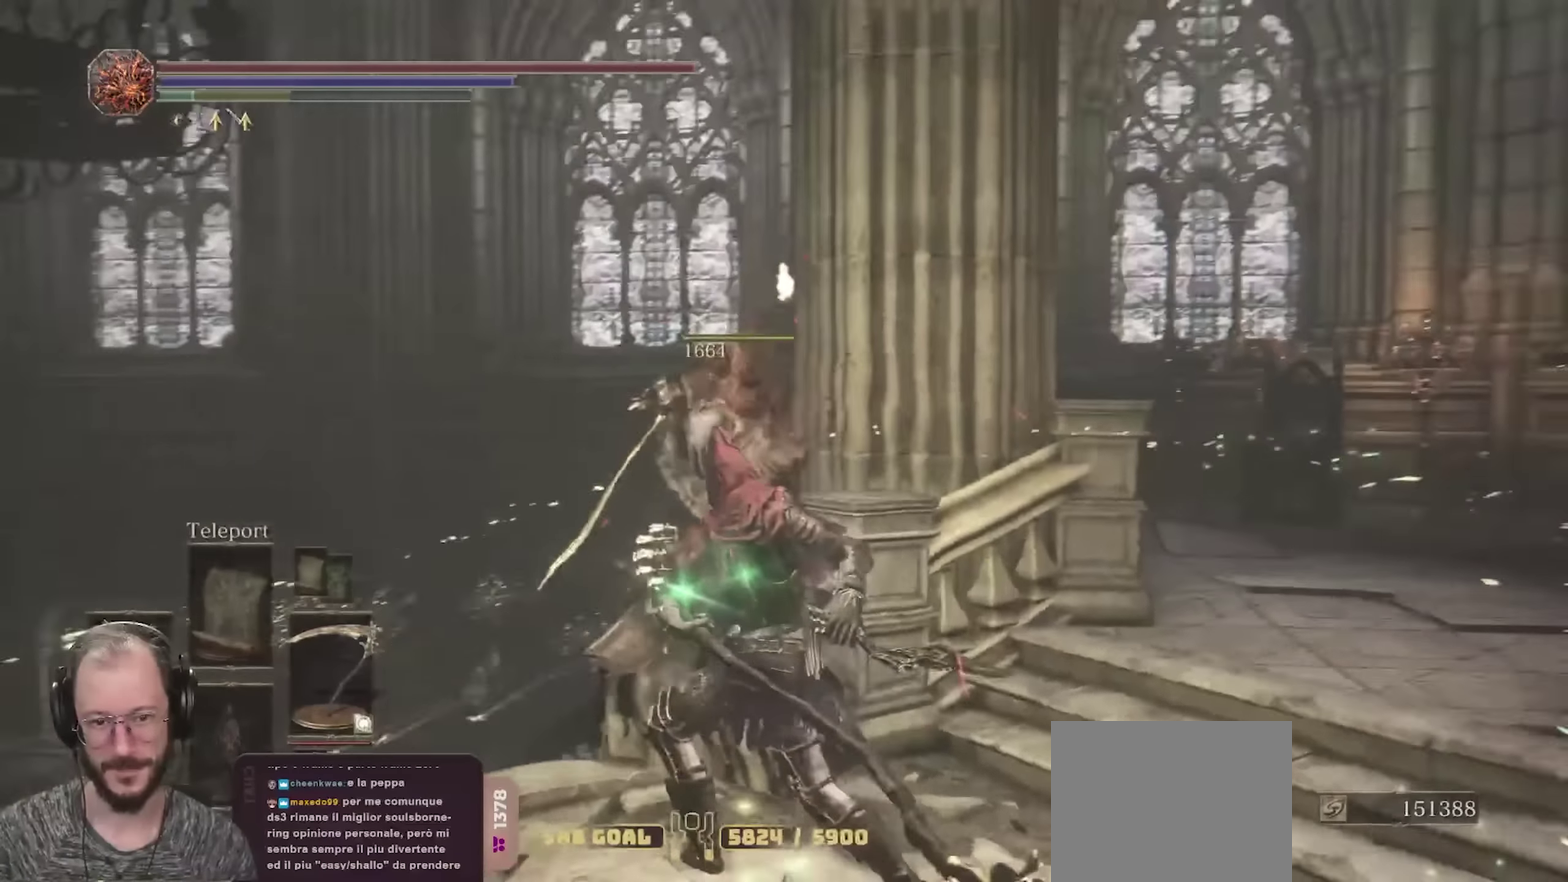
{"dt_ms": 700, "buttons": ["B"], "left_stick": "up-right", "right_stick": "center", "events": [[50, "right_stick", "right"], [83, "left_stick", "up-right"], [133, "right_stick", "center"], [217, "B", "down"], [517, "right_stick", "down-left"], [667, "right_stick", "center"]]}
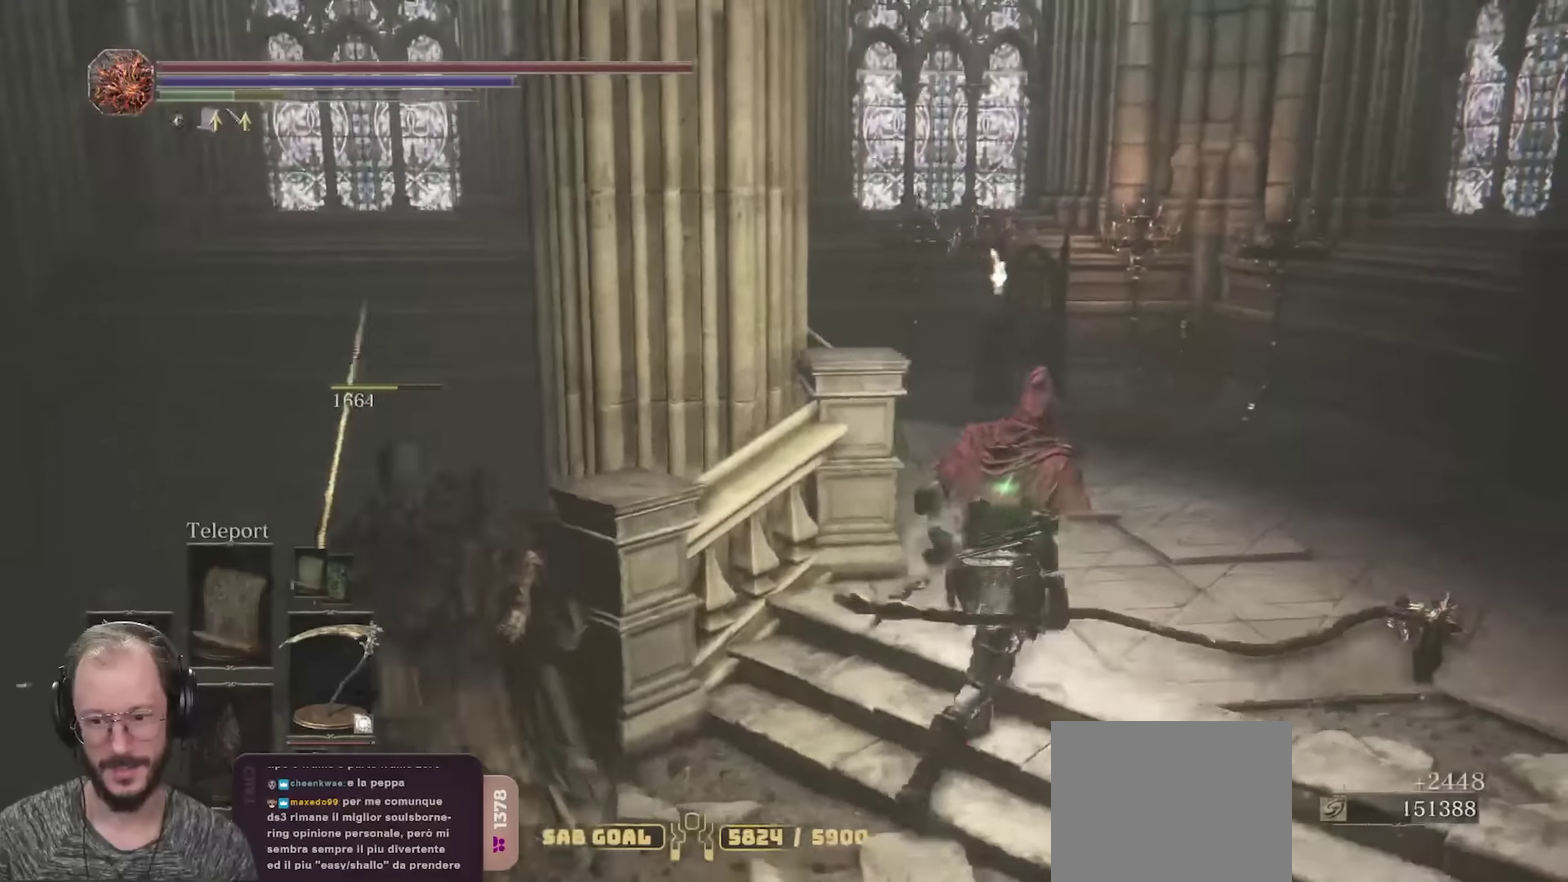
{"dt_ms": 400, "buttons": ["B"], "left_stick": "up-right", "right_stick": "center", "events": [[167, "right_stick", "down-left"], [300, "right_stick", "center"]]}
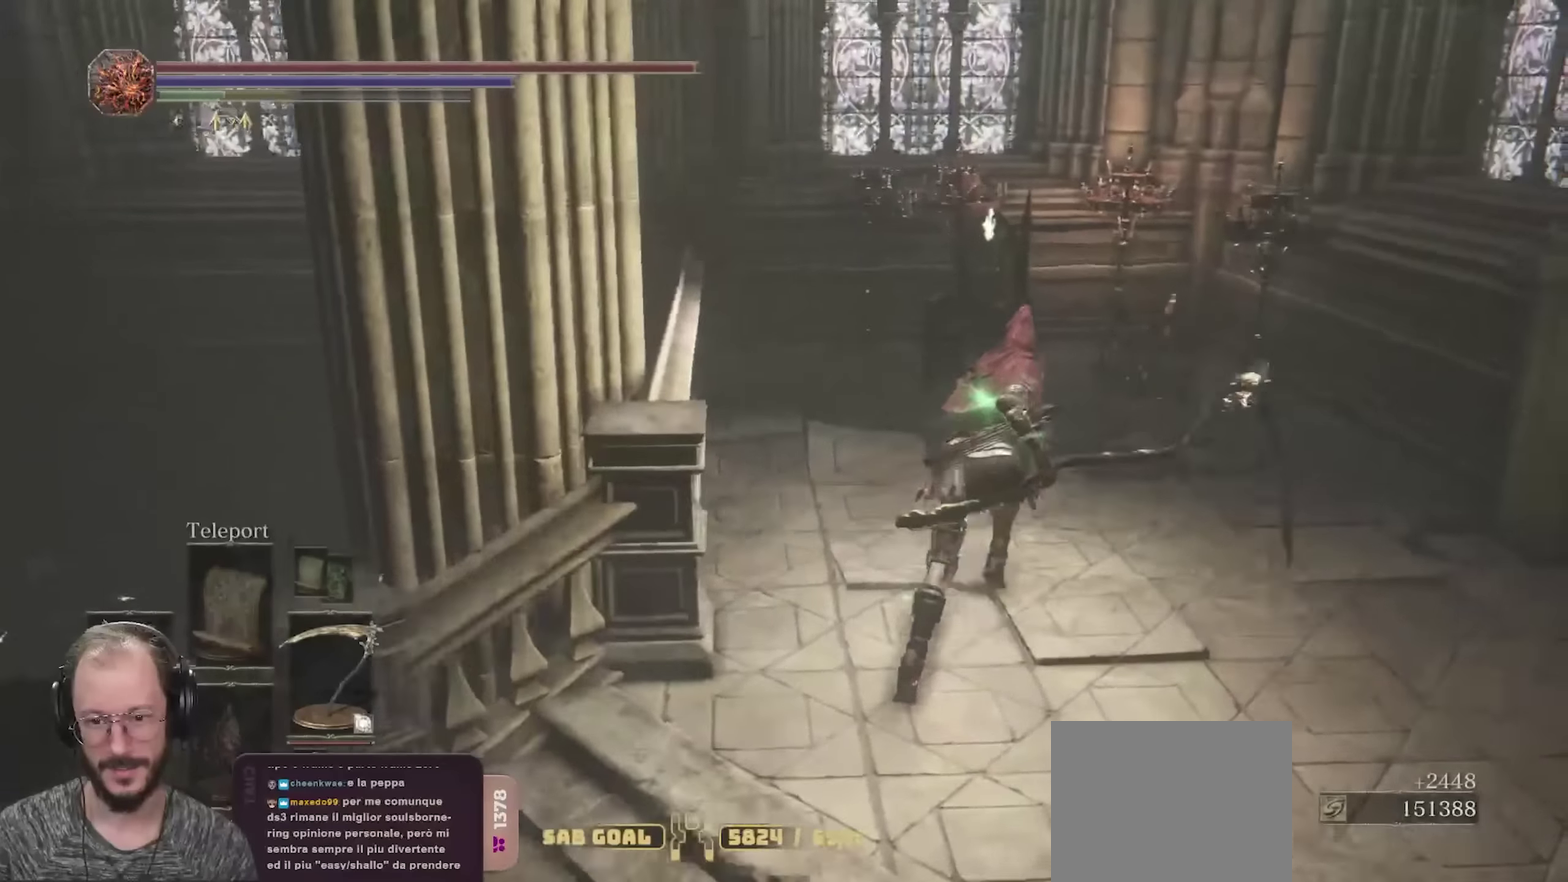
{"dt_ms": 300, "buttons": ["B"], "left_stick": "down-right", "right_stick": "right", "events": [[17, "right_stick", "right"], [50, "left_stick", "right"], [150, "left_stick", "down-right"]]}
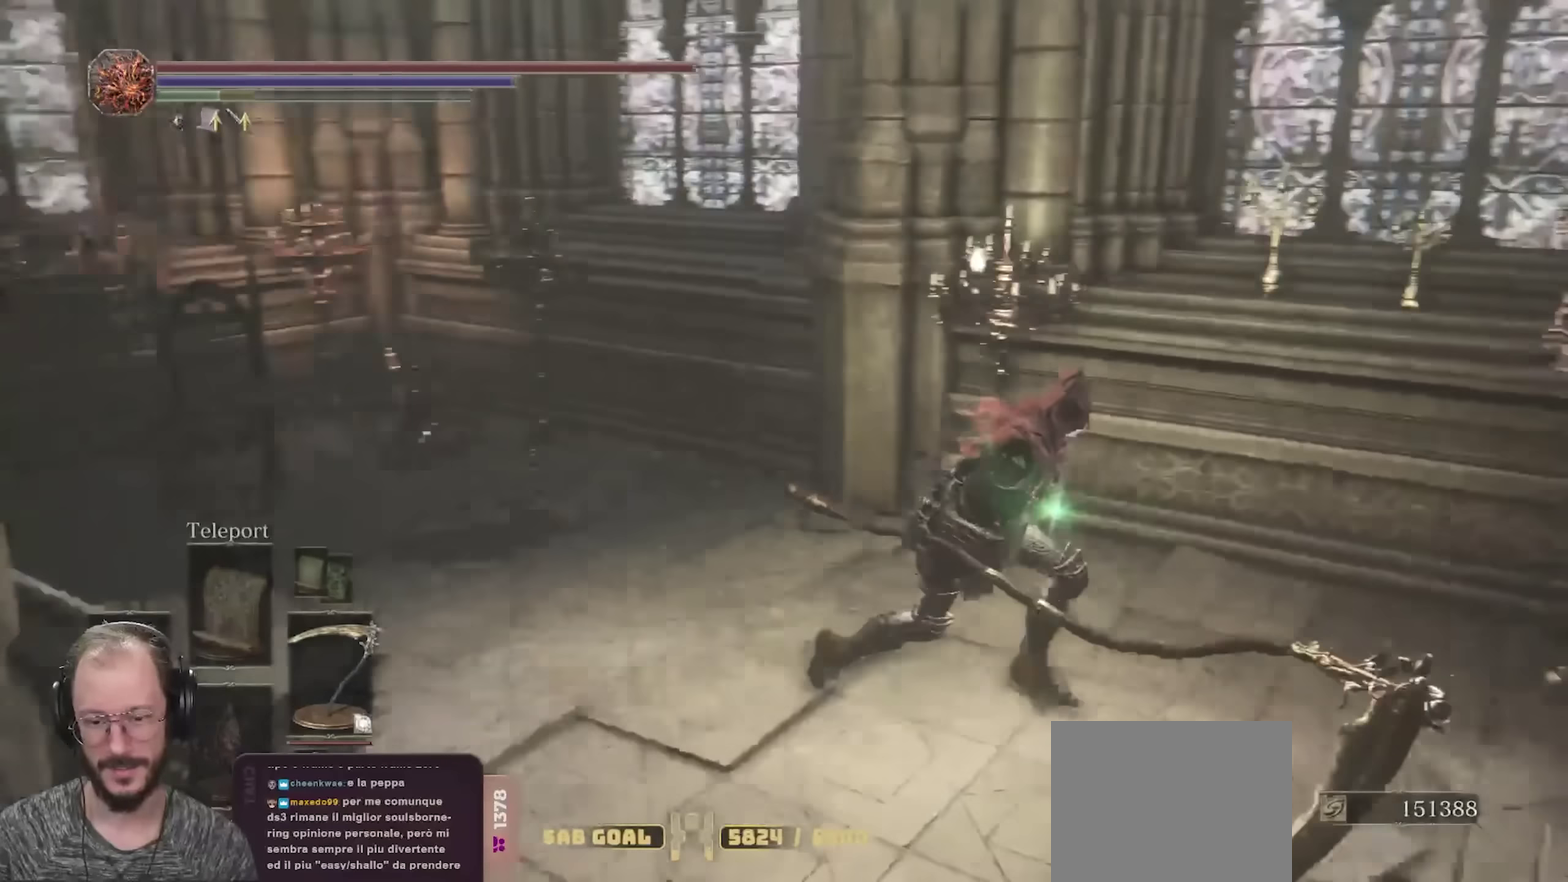
{"dt_ms": 800, "buttons": ["B"], "left_stick": "right", "right_stick": "center", "events": [[117, "left_stick", "right"], [250, "left_stick", "up-right"], [433, "right_stick", "center"], [517, "left_stick", "up"], [700, "left_stick", "up-right"], [767, "left_stick", "right"]]}
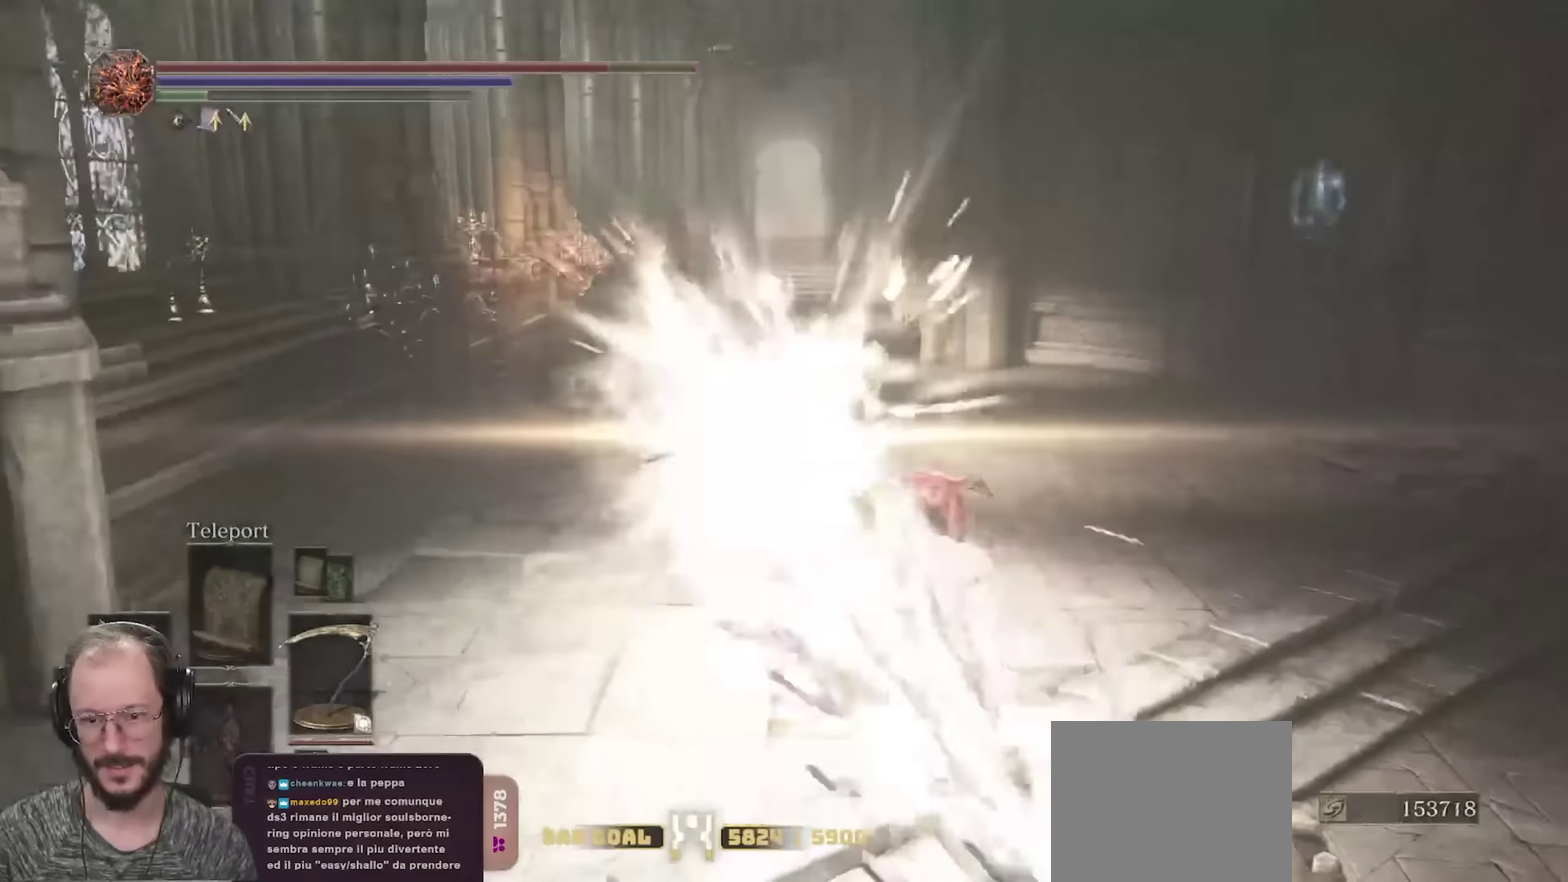
{"dt_ms": 400, "buttons": ["B"], "left_stick": "up", "right_stick": "center", "events": [[83, "left_stick", "up-right"], [217, "left_stick", "up"]]}
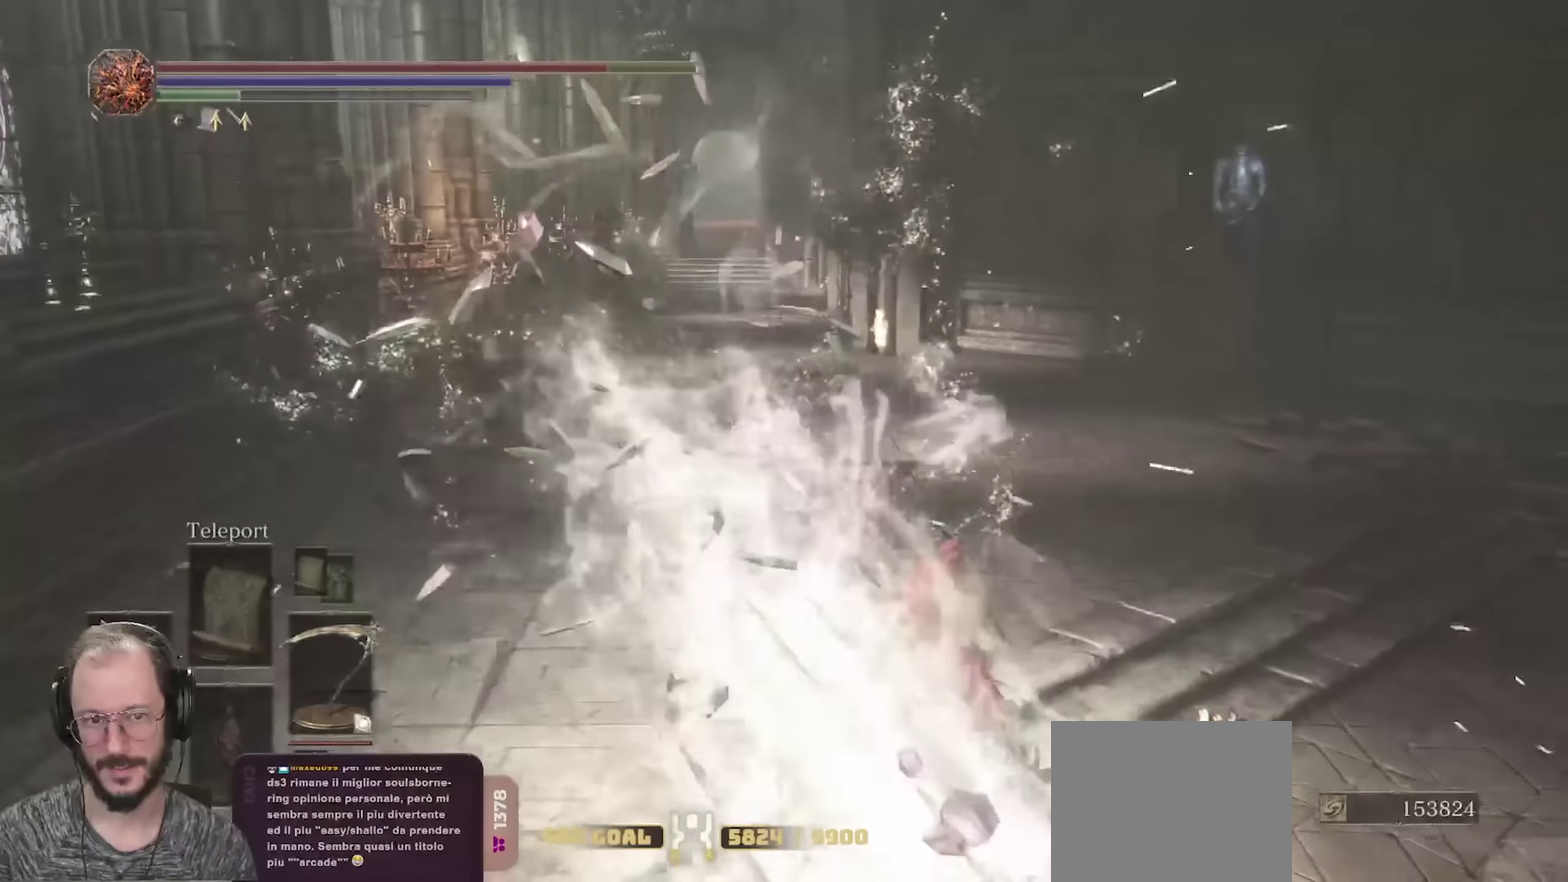
{"dt_ms": 300, "buttons": ["B"], "left_stick": "up", "right_stick": "center", "events": [[150, "left_stick", "up-right"], [250, "left_stick", "up"]]}
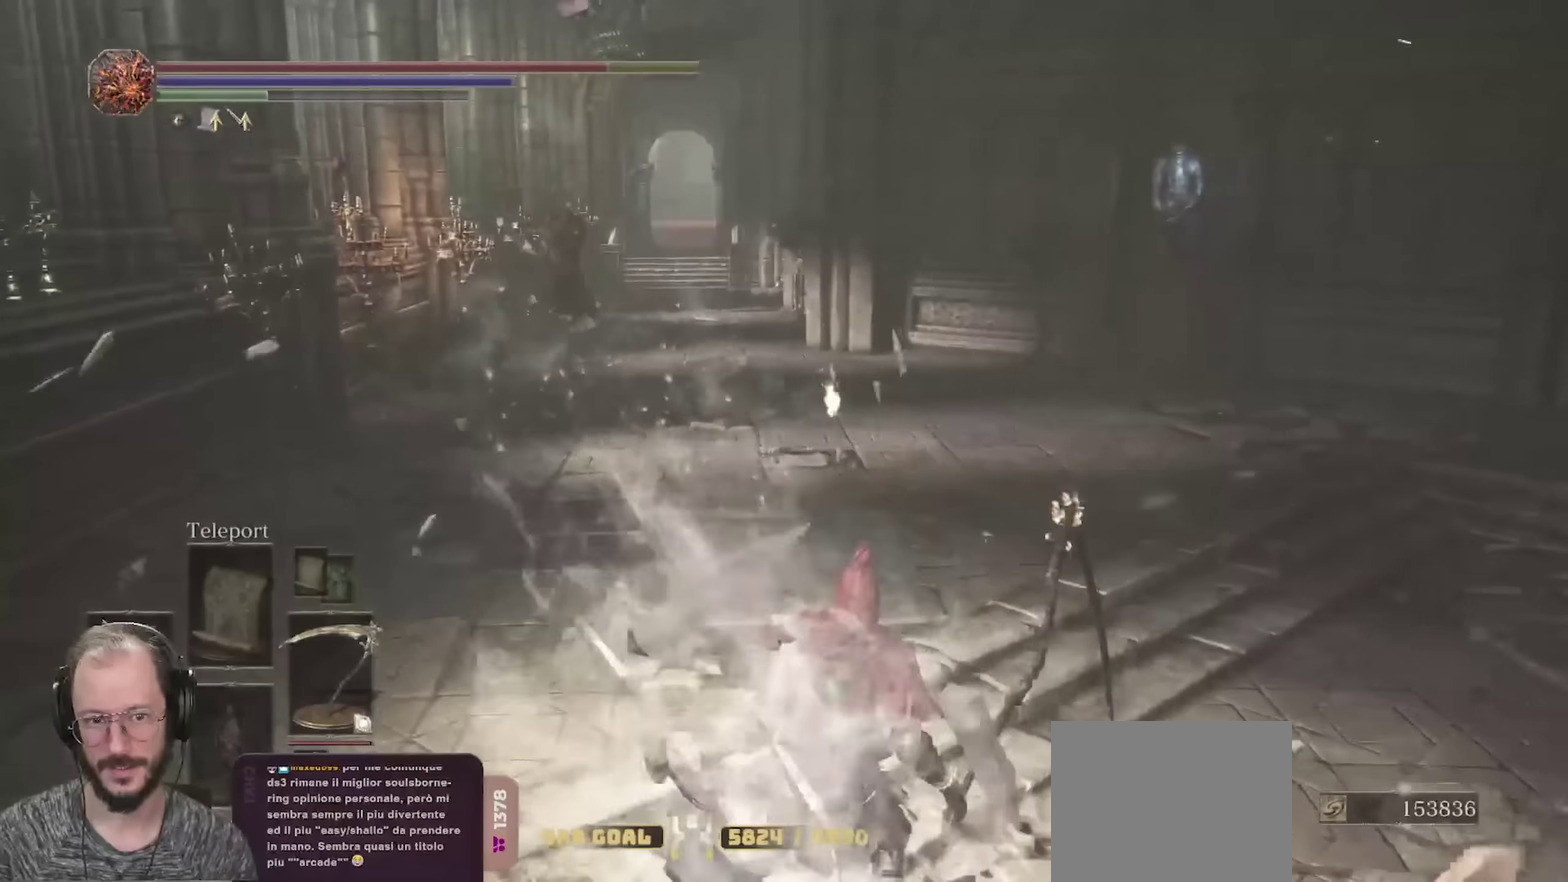
{"dt_ms": 700, "buttons": ["B"], "left_stick": "up", "right_stick": "left", "events": [[117, "left_stick", "up-right"], [200, "left_stick", "up"], [683, "right_stick", "left"]]}
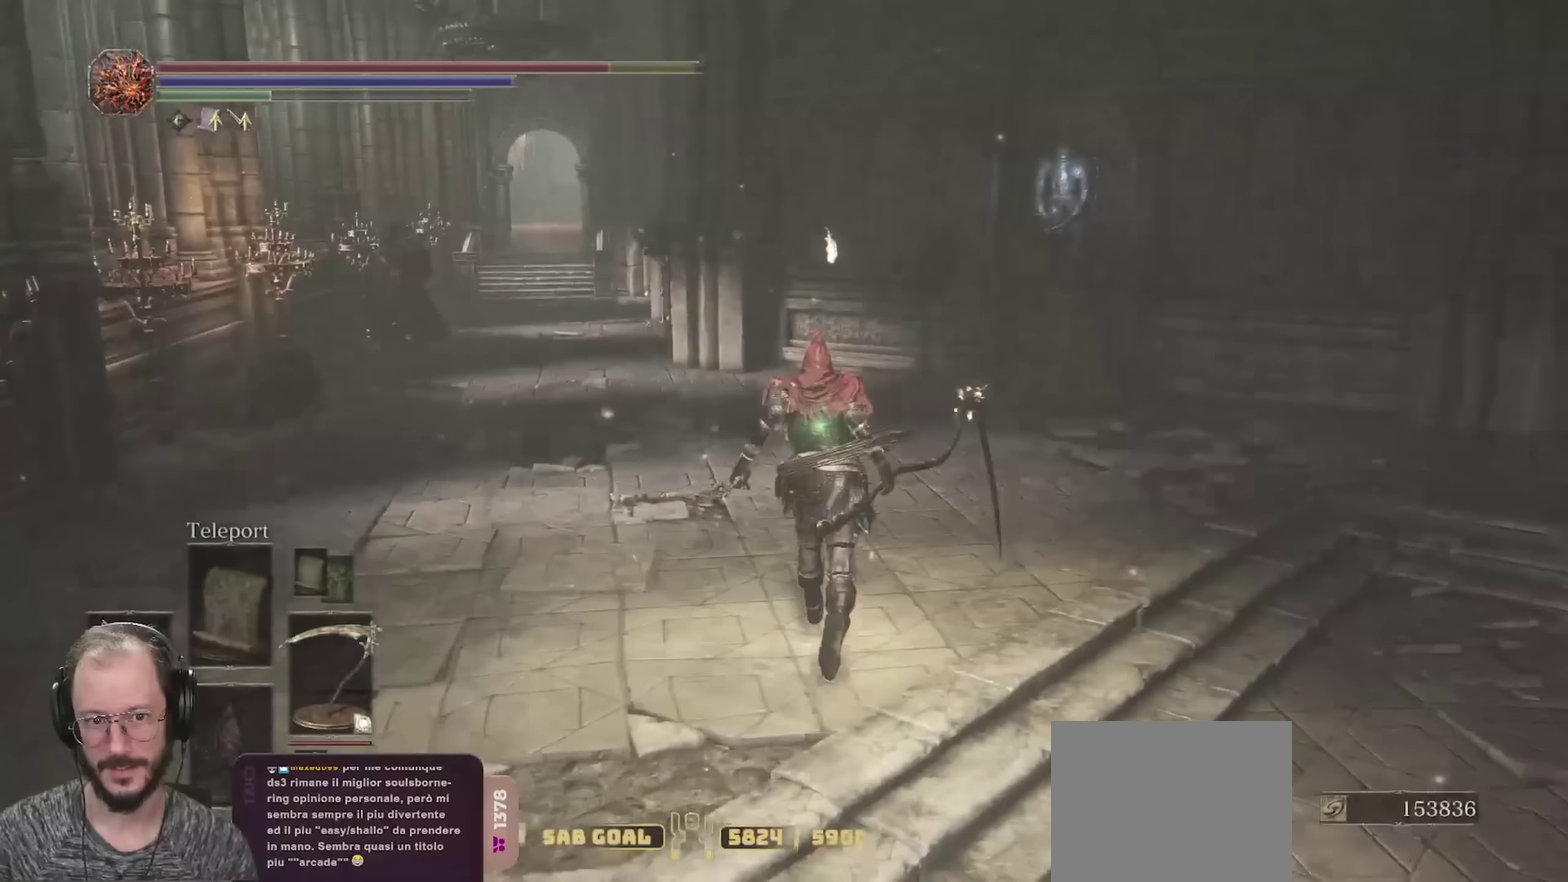
{"dt_ms": 700, "buttons": ["B"], "left_stick": "up", "right_stick": "center", "events": [[167, "right_stick", "center"]]}
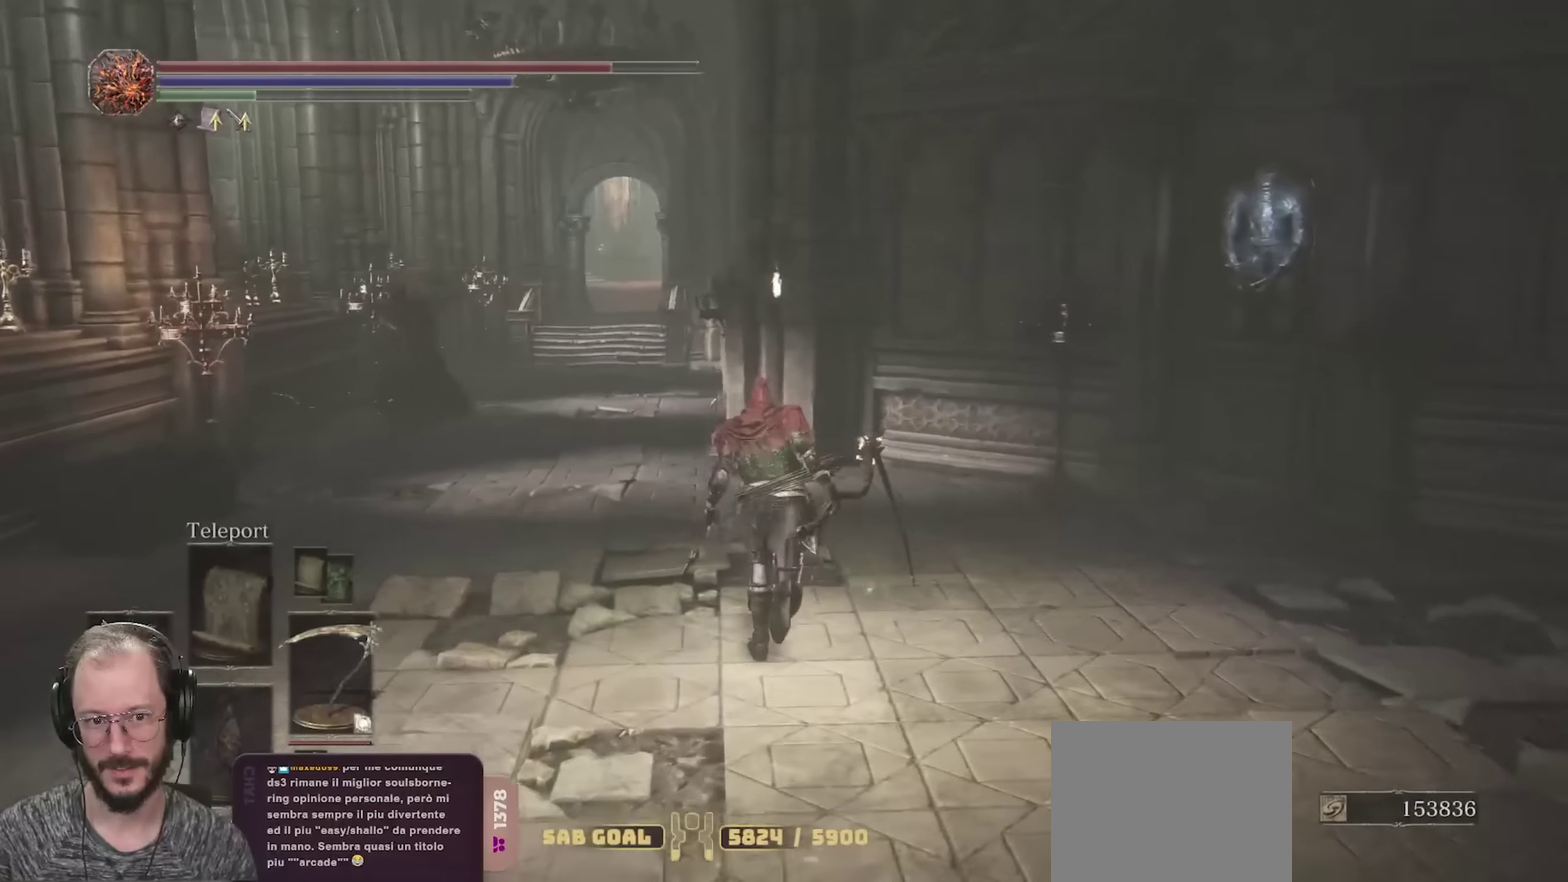
{"dt_ms": 300, "buttons": ["B"], "left_stick": "up-left", "right_stick": "center", "events": [[167, "left_stick", "up-left"]]}
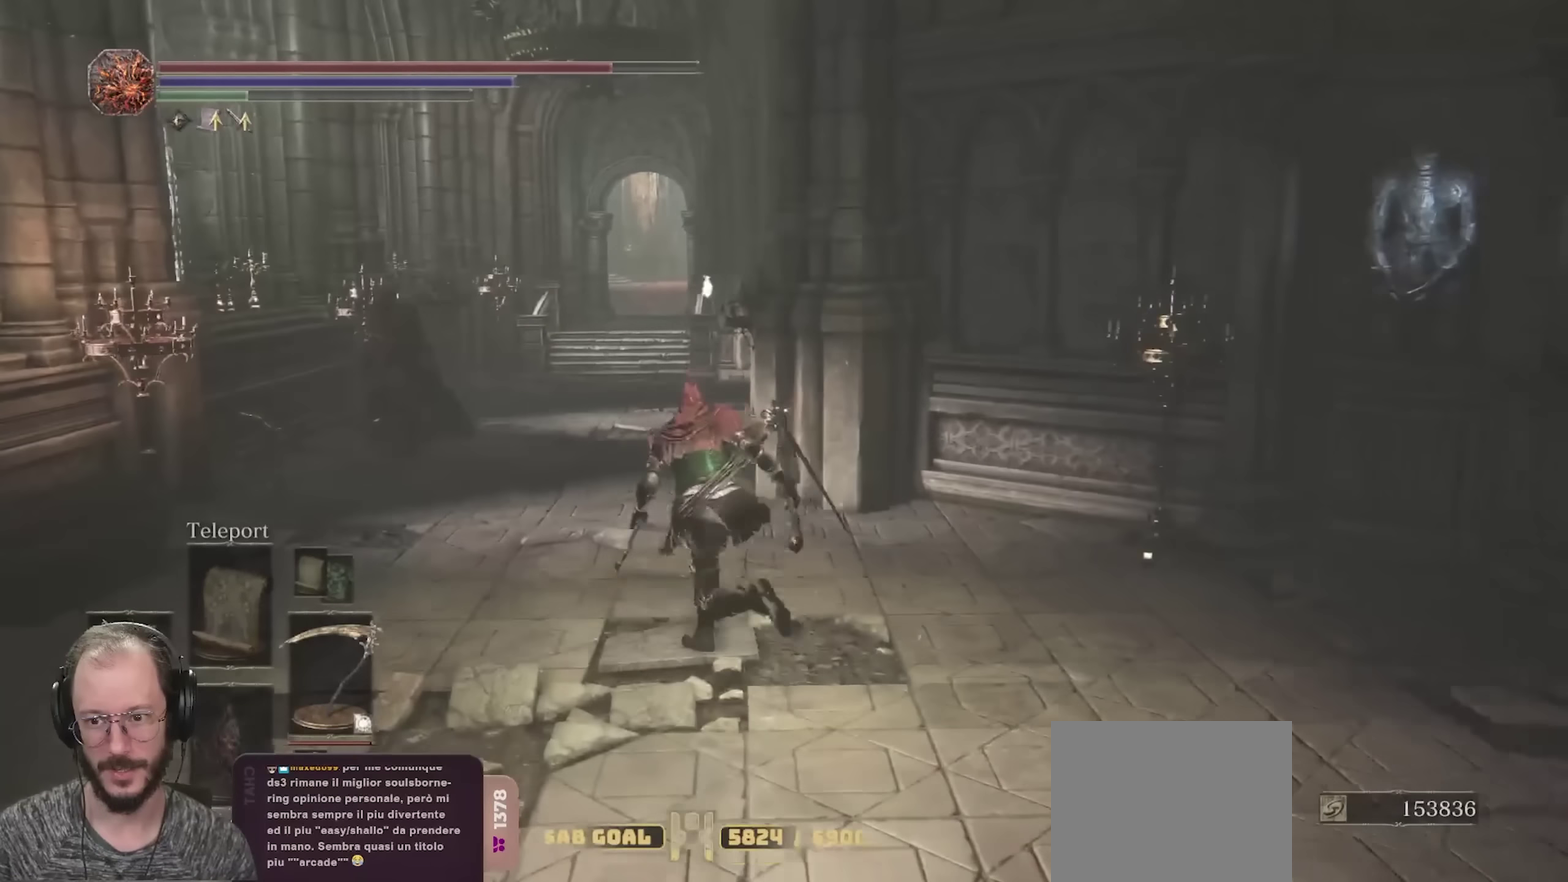
{"dt_ms": 400, "buttons": [], "left_stick": "up", "right_stick": "center", "events": [[50, "left_stick", "up"], [283, "B", "up"]]}
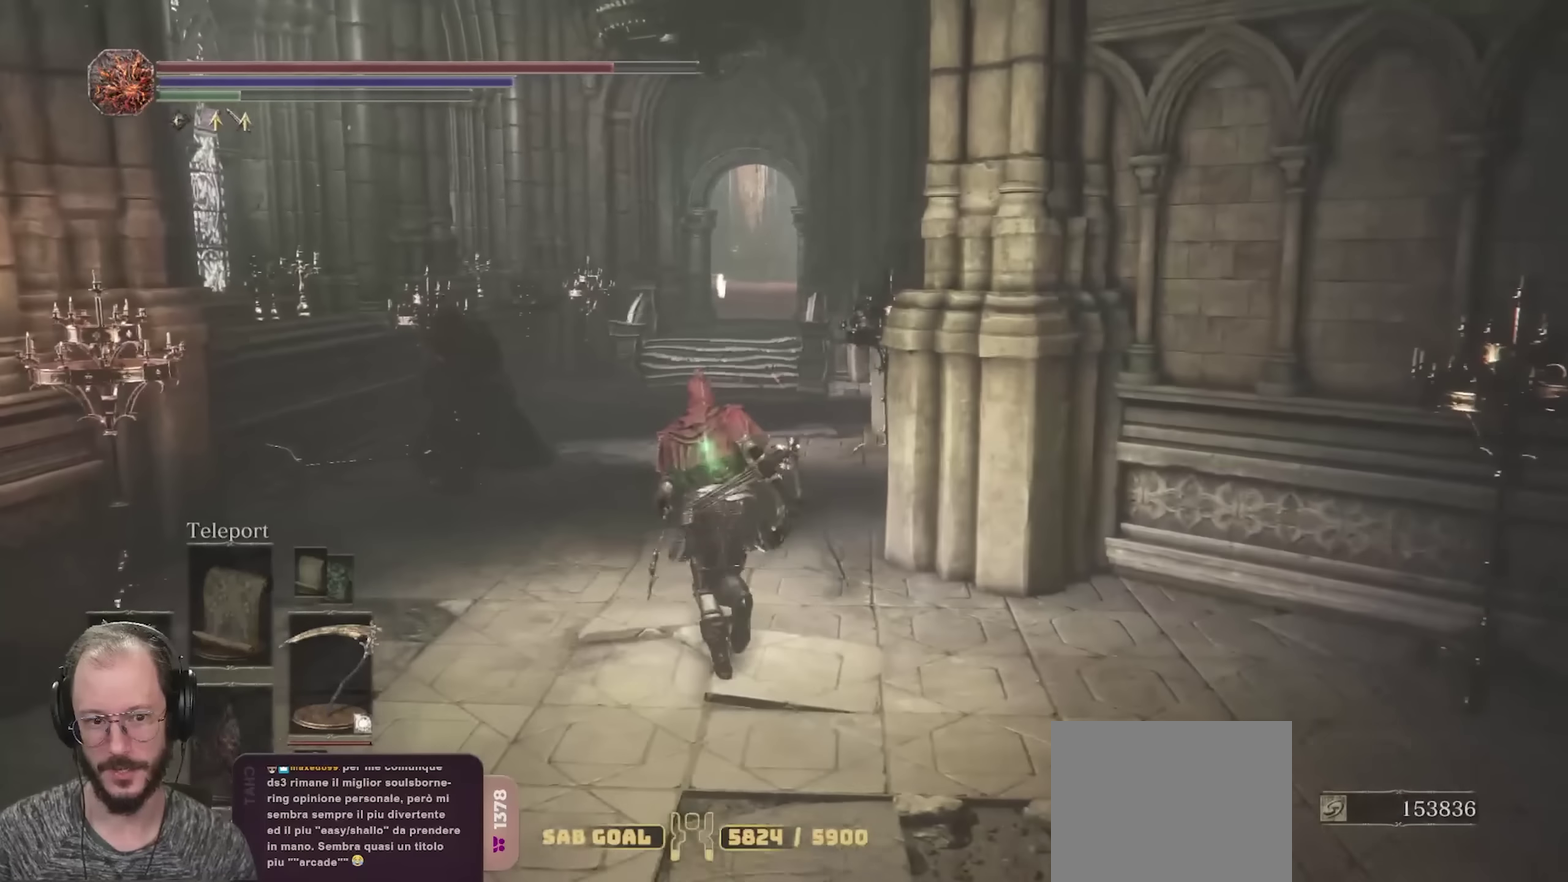
{"dt_ms": 800, "buttons": ["R2"], "left_stick": "up", "right_stick": "center", "events": [[283, "R2", "down"]]}
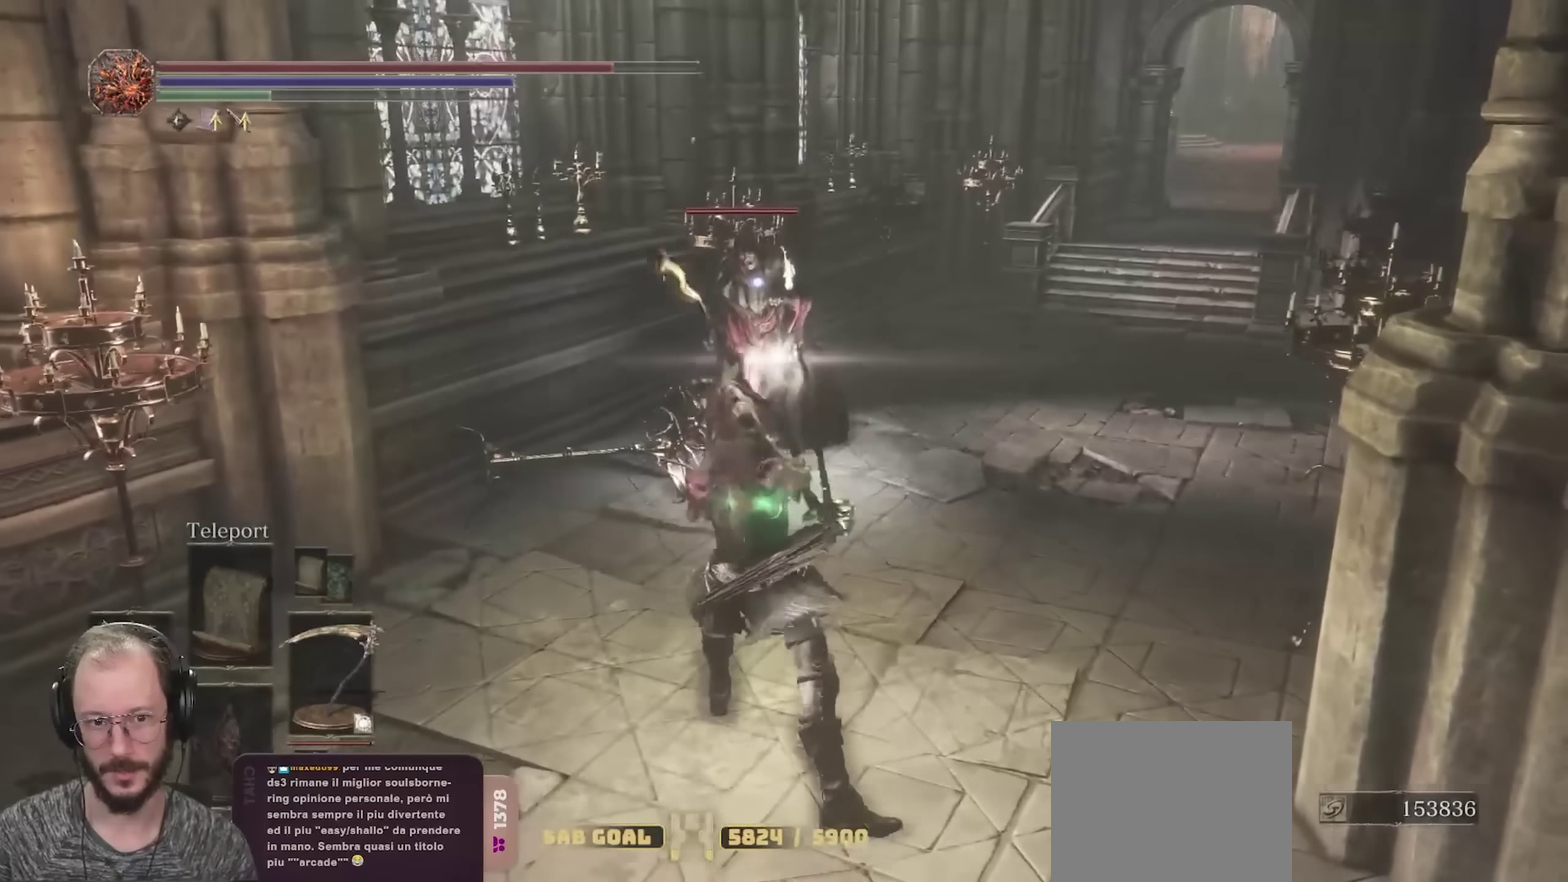
{"dt_ms": 300, "buttons": ["R2"], "left_stick": "up", "right_stick": "center", "events": []}
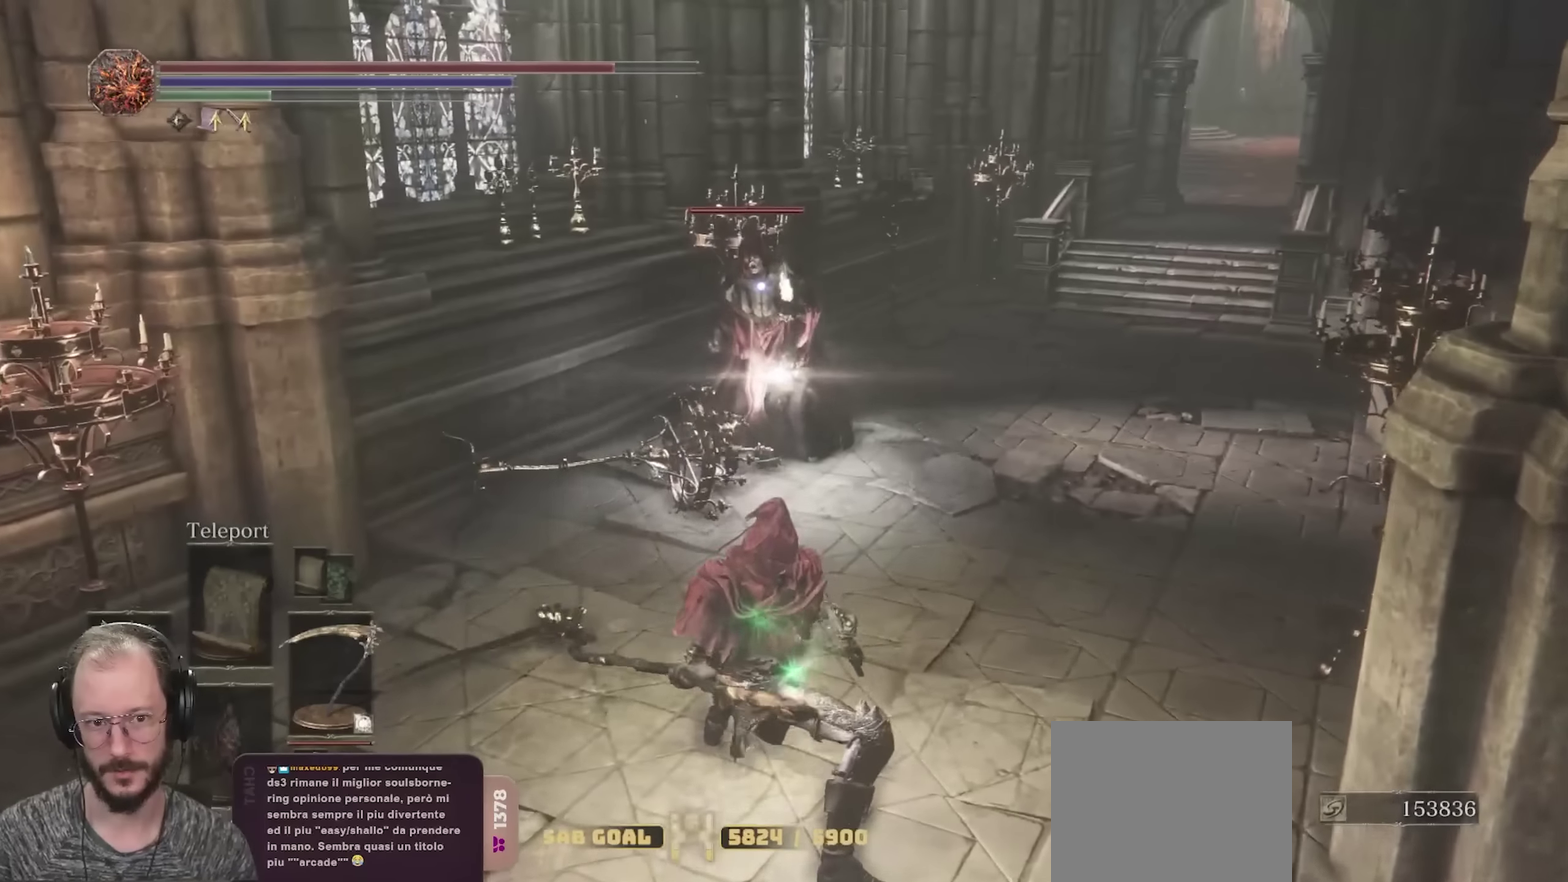
{"dt_ms": 400, "buttons": ["R2"], "left_stick": "up", "right_stick": "center", "events": []}
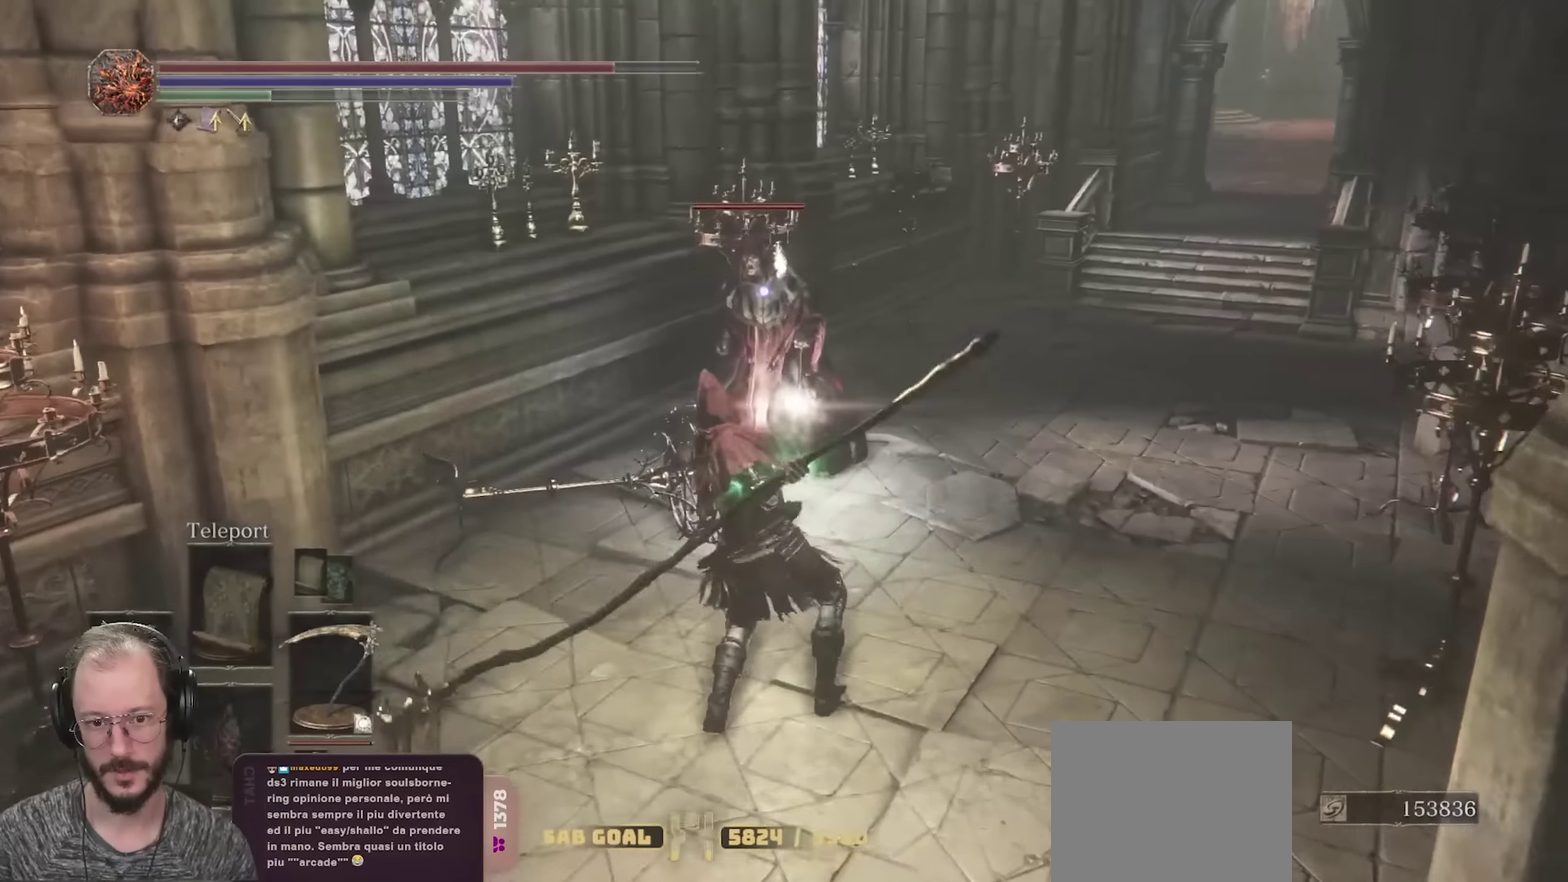
{"dt_ms": 700, "buttons": ["R3"], "left_stick": "up", "right_stick": "right"}
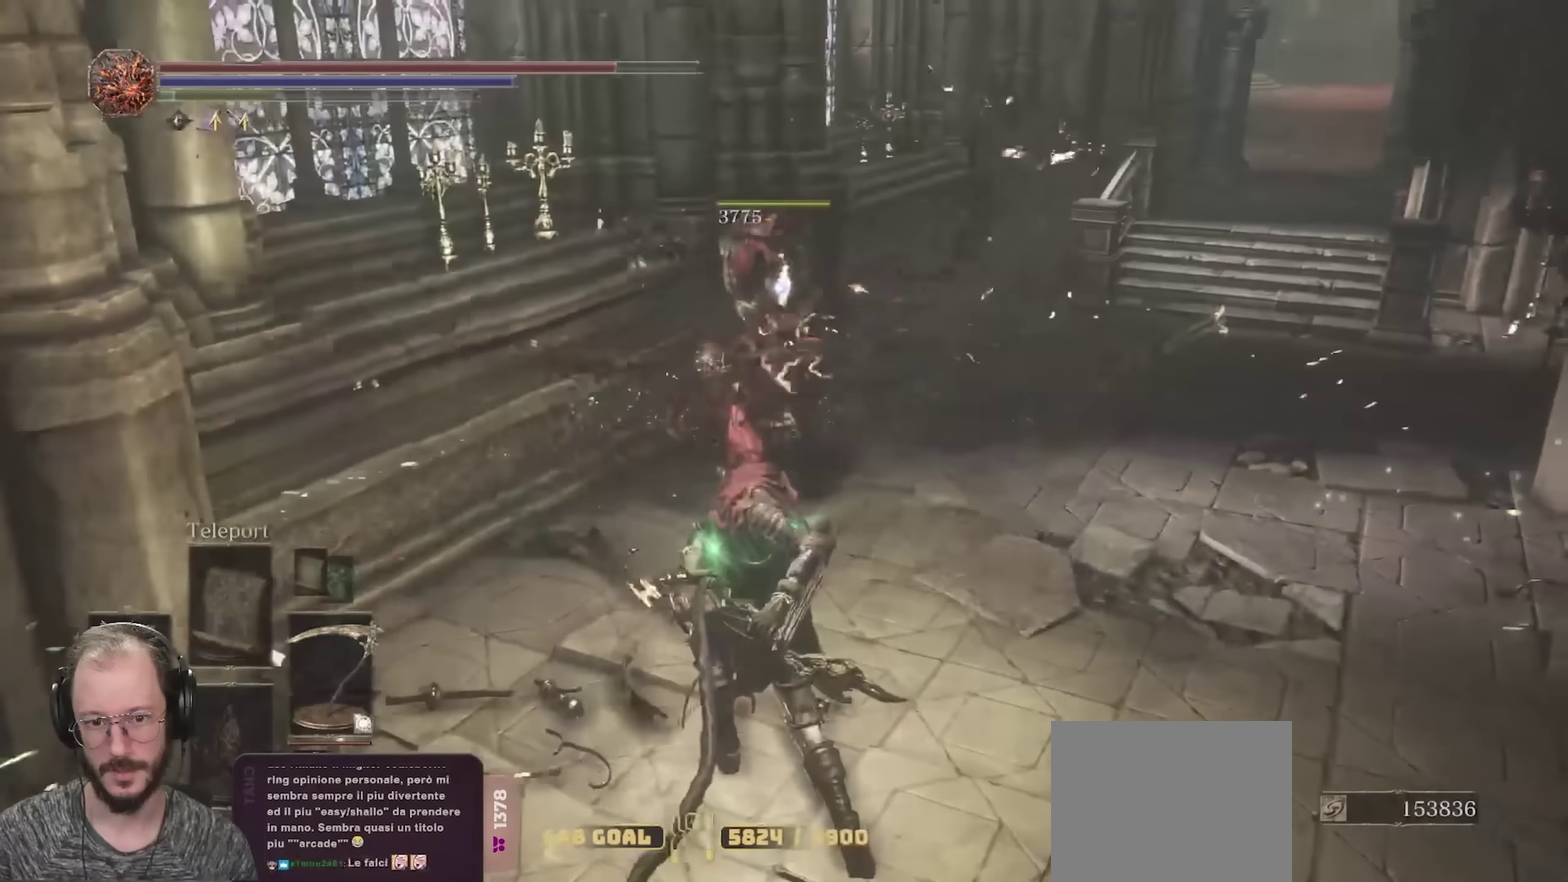
{"dt_ms": 400, "buttons": [], "left_stick": "down-right", "right_stick": "center"}
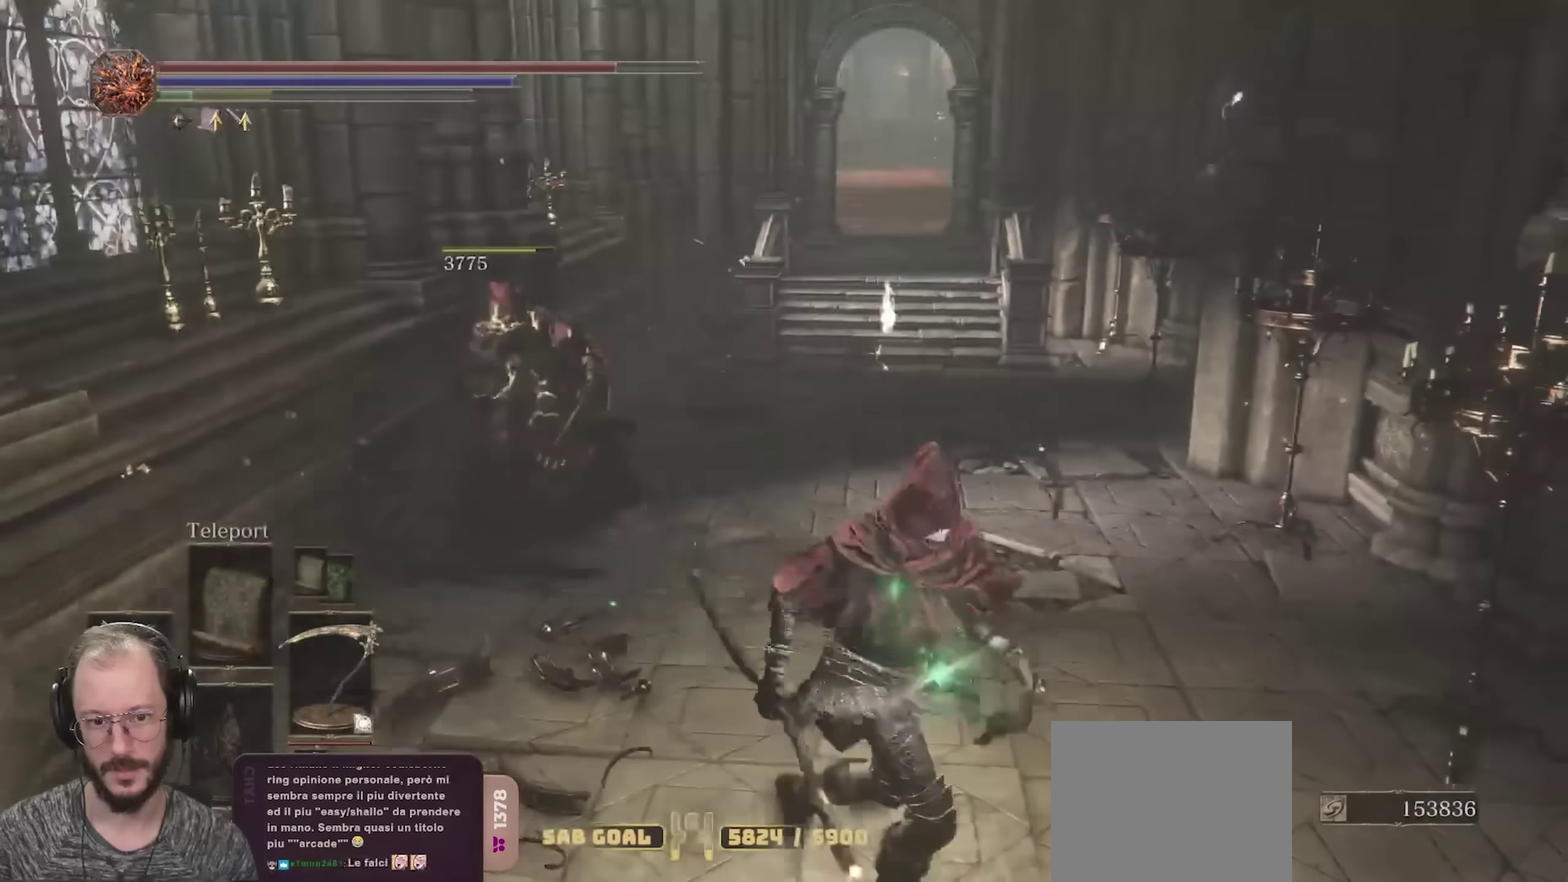
{"dt_ms": 300, "buttons": [], "left_stick": "down-right", "right_stick": "center", "events": []}
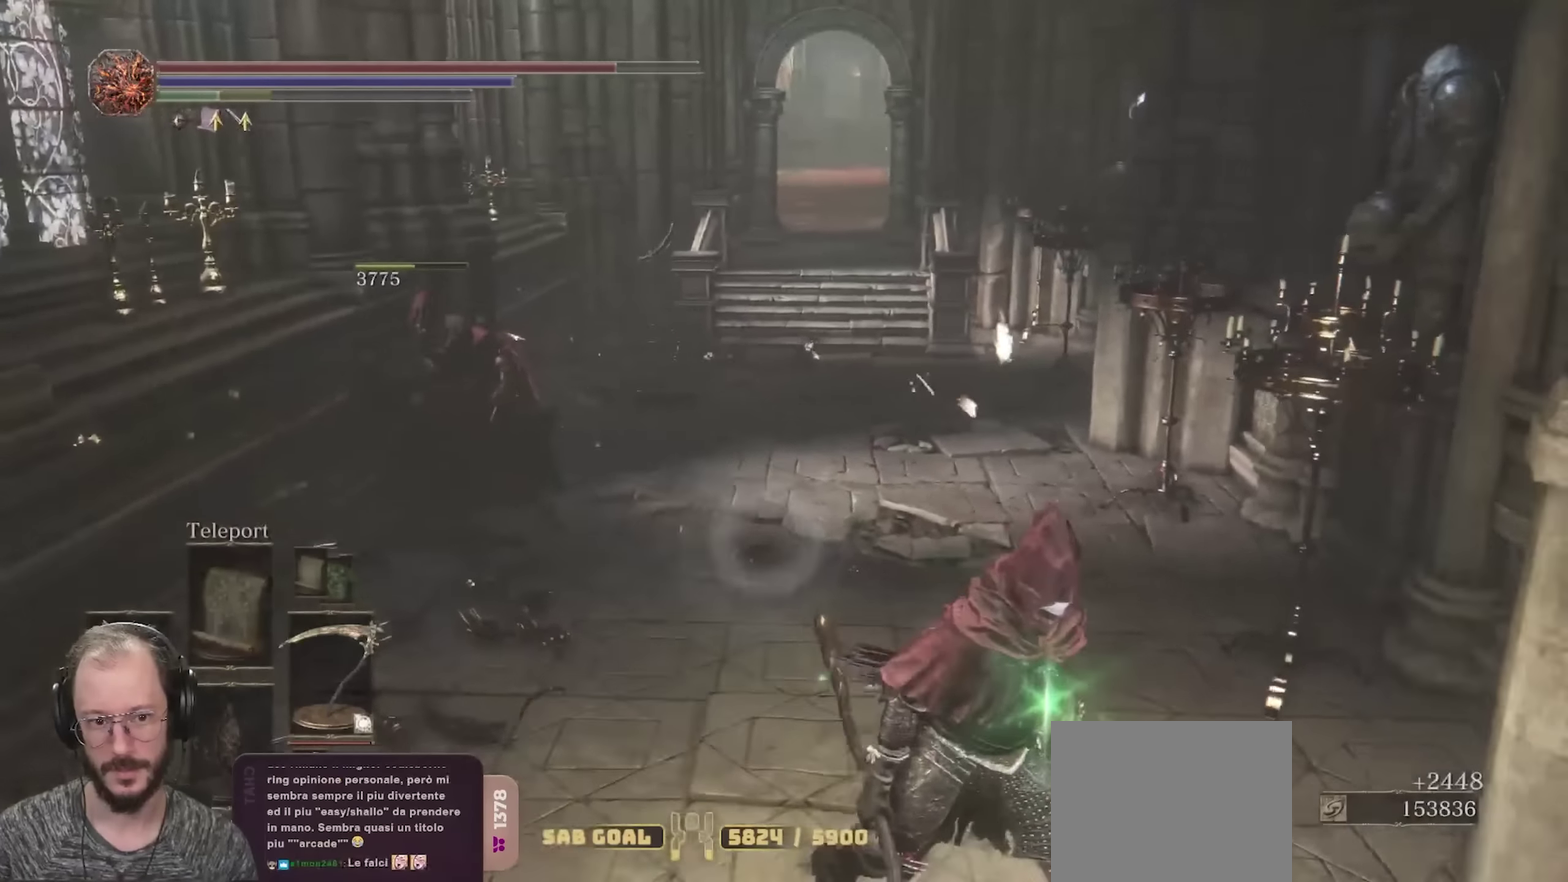
{"dt_ms": 800, "buttons": ["B"], "left_stick": "right", "right_stick": "center", "events": [[183, "right_stick", "right"], [433, "left_stick", "right"], [650, "right_stick", "center"], [750, "B", "down"]]}
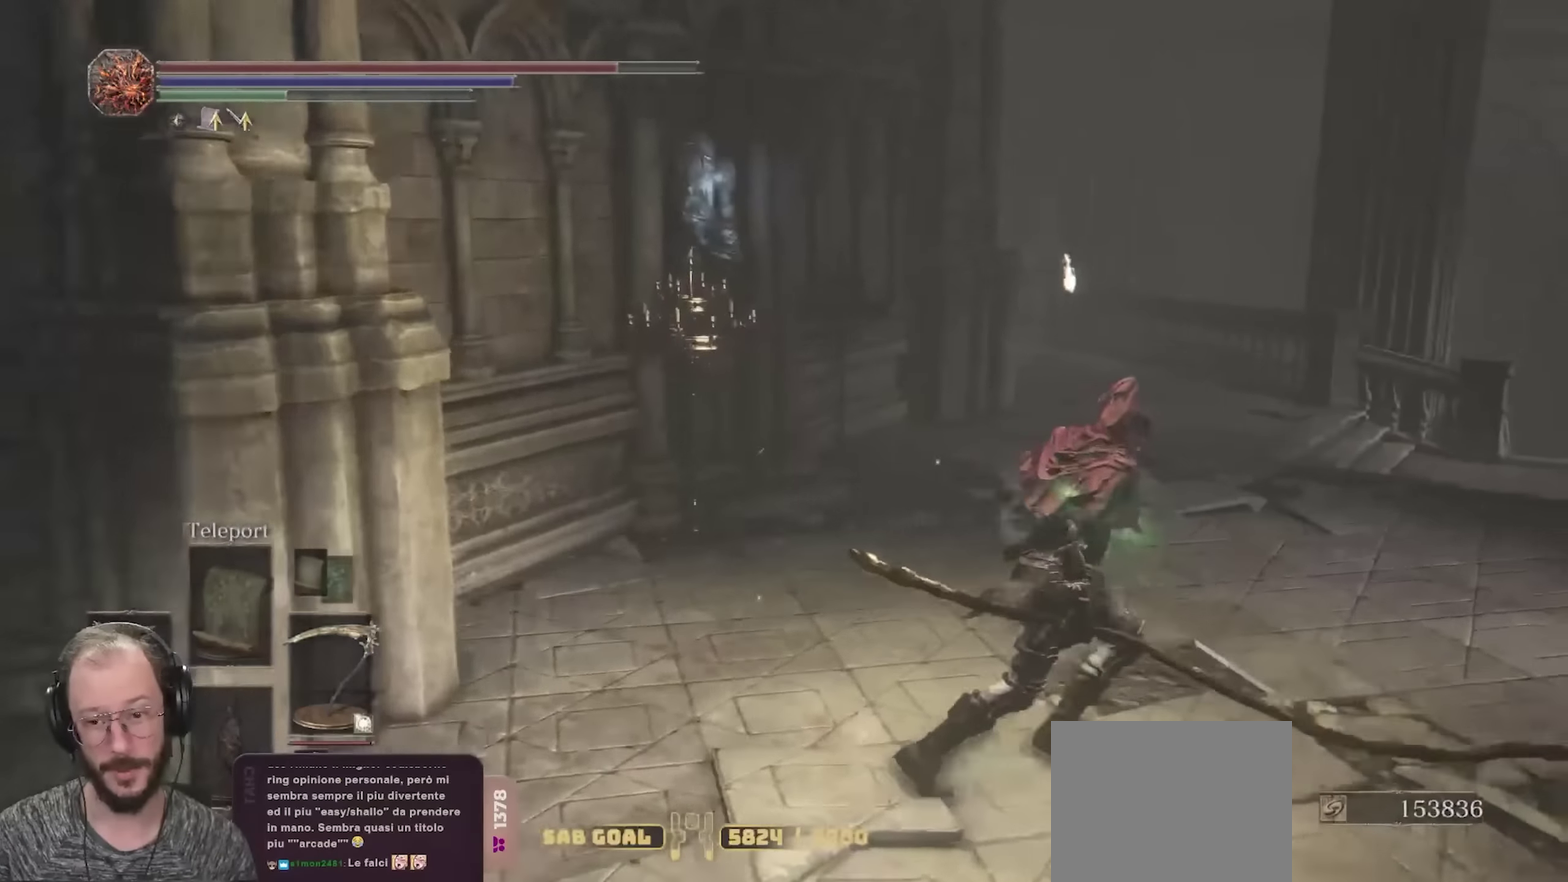
{"dt_ms": 400, "buttons": ["B"], "left_stick": "up", "right_stick": "center", "events": [[33, "left_stick", "down-right"], [117, "left_stick", "down"], [183, "left_stick", "down-left"], [283, "left_stick", "up-left"], [383, "left_stick", "up"]]}
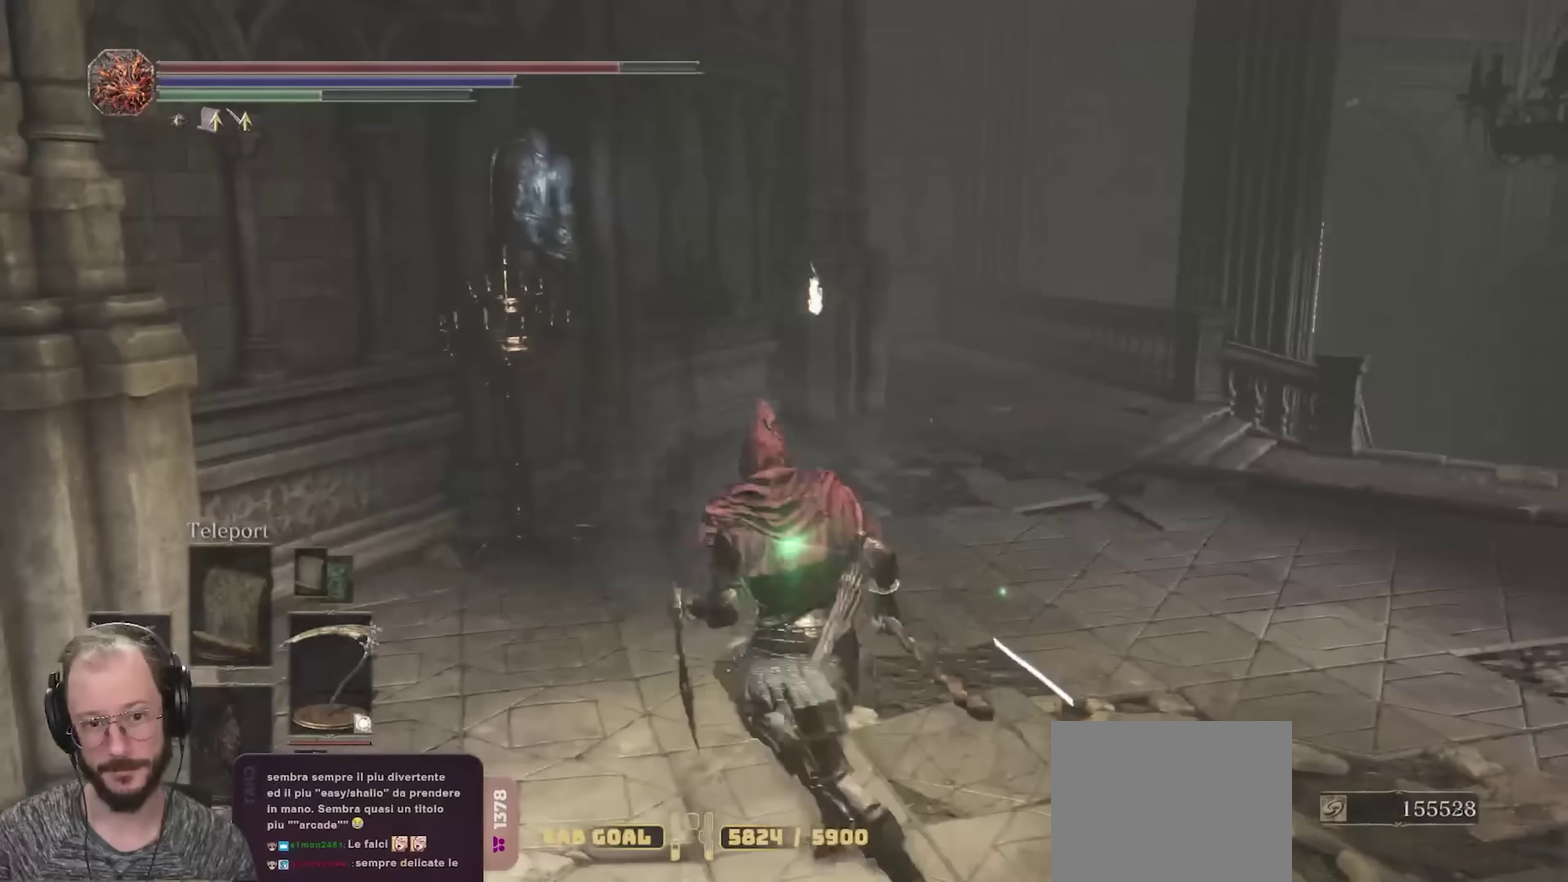
{"dt_ms": 300, "buttons": ["B"], "left_stick": "up", "right_stick": "center", "events": []}
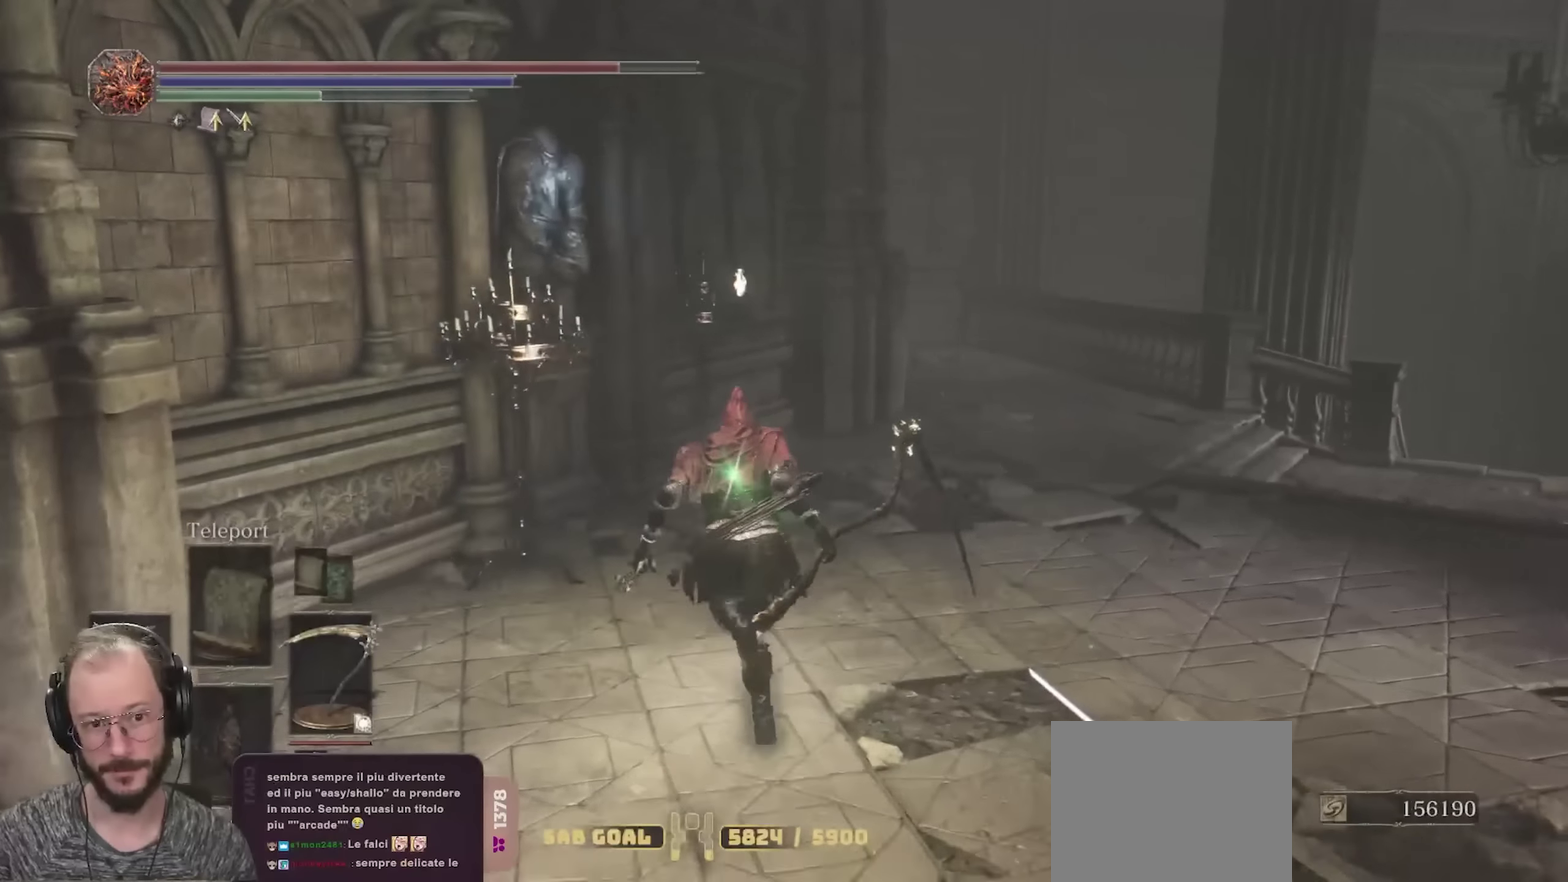
{"dt_ms": 700, "buttons": ["B"], "left_stick": "right", "right_stick": "center", "events": [[67, "right_stick", "left"], [283, "right_stick", "center"], [300, "left_stick", "up-right"], [400, "left_stick", "right"], [500, "left_stick", "down-right"], [667, "left_stick", "right"]]}
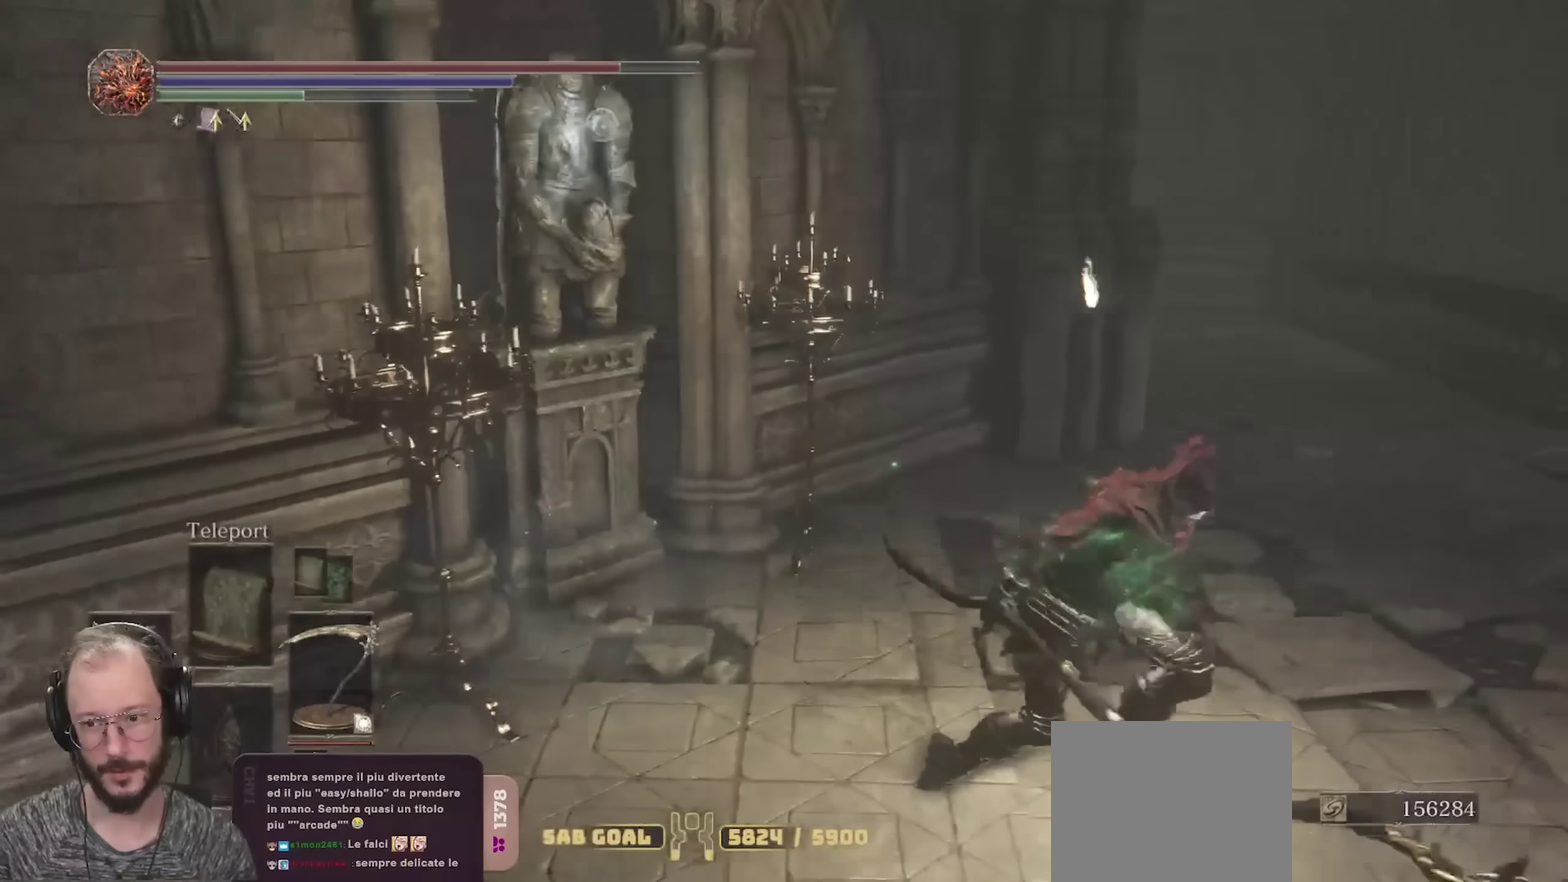
{"dt_ms": 700, "buttons": ["B"], "left_stick": "up-left", "right_stick": "left", "events": [[50, "left_stick", "up-right"], [100, "right_stick", "left"], [167, "left_stick", "up"], [217, "left_stick", "up-left"], [300, "left_stick", "left"], [417, "left_stick", "down-left"], [517, "left_stick", "left"], [650, "left_stick", "up-left"]]}
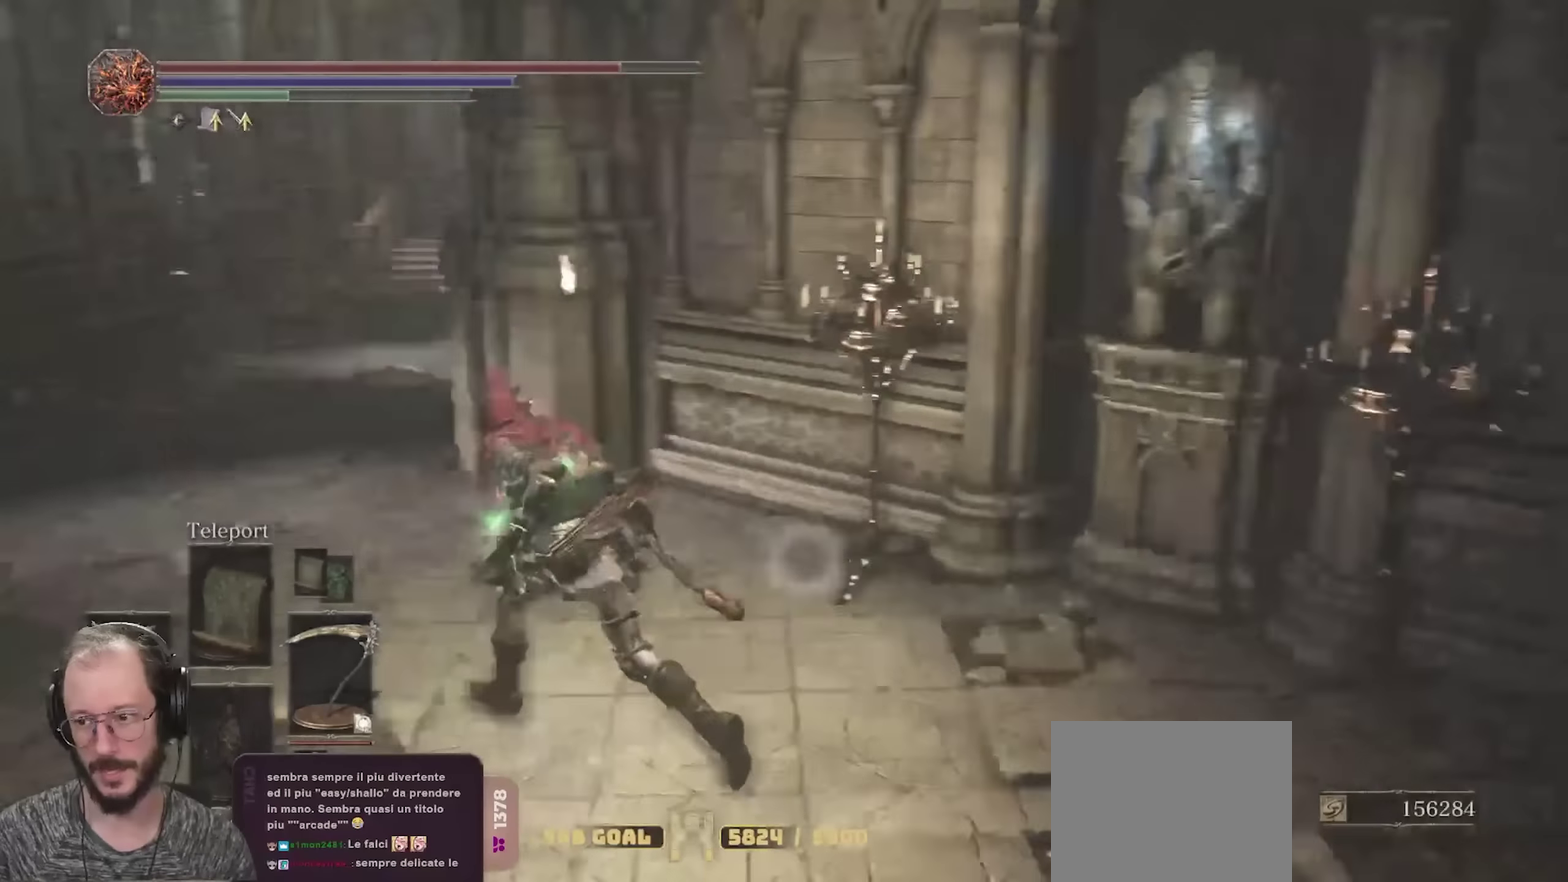
{"dt_ms": 300, "buttons": ["B"], "left_stick": "up-left", "right_stick": "down-left", "events": [[167, "right_stick", "down-left"]]}
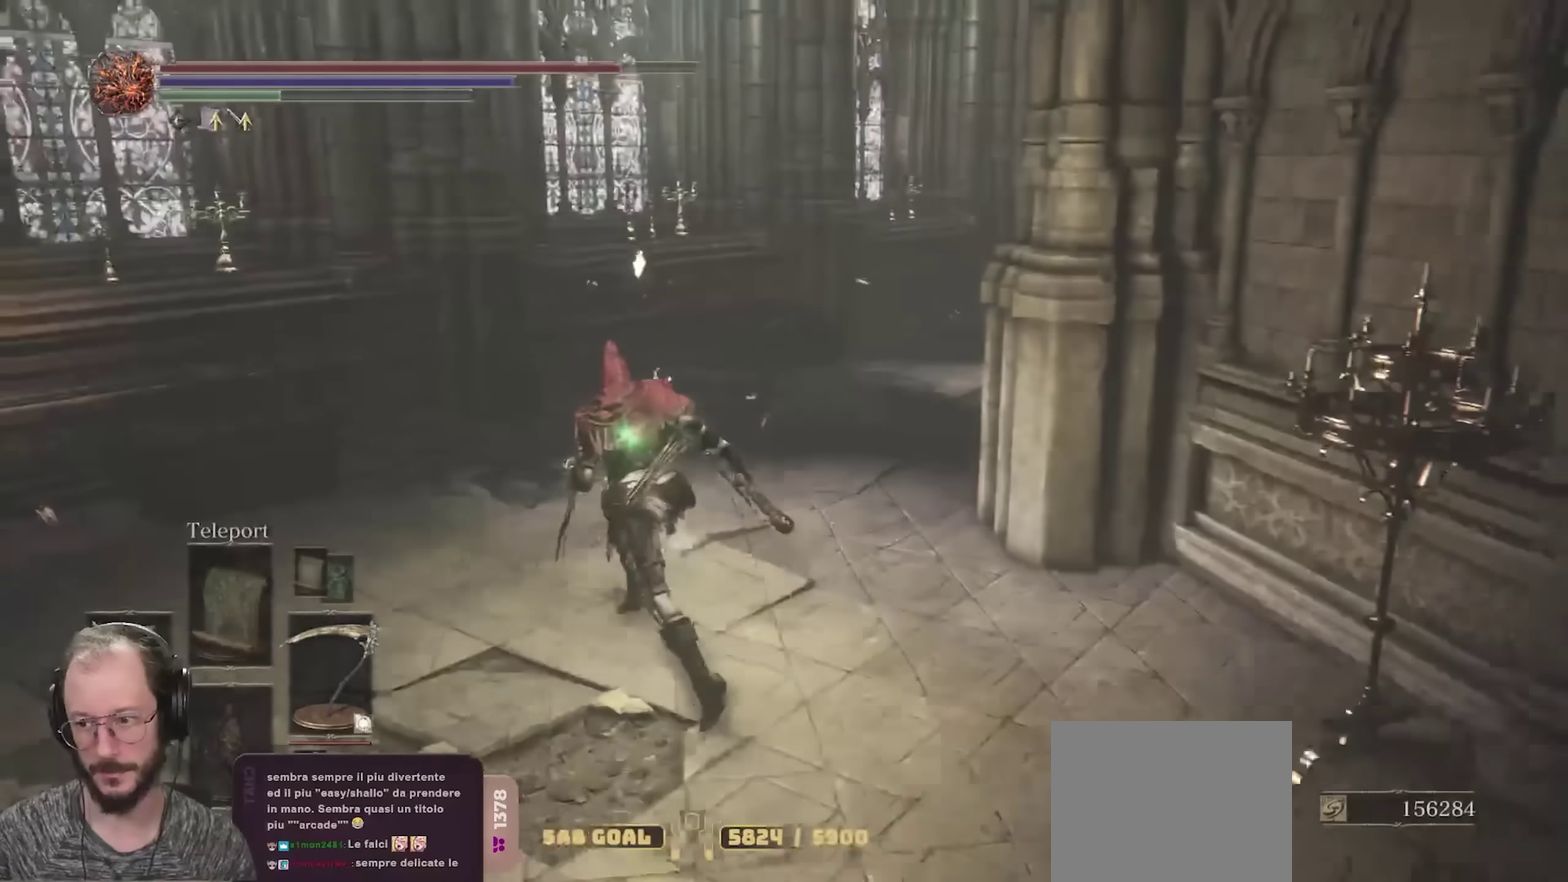
{"dt_ms": 600, "buttons": ["B"], "left_stick": "right", "right_stick": "right", "events": [[50, "right_stick", "center"], [217, "left_stick", "up"], [233, "right_stick", "right"], [383, "right_stick", "center"], [500, "right_stick", "right"], [533, "left_stick", "right"]]}